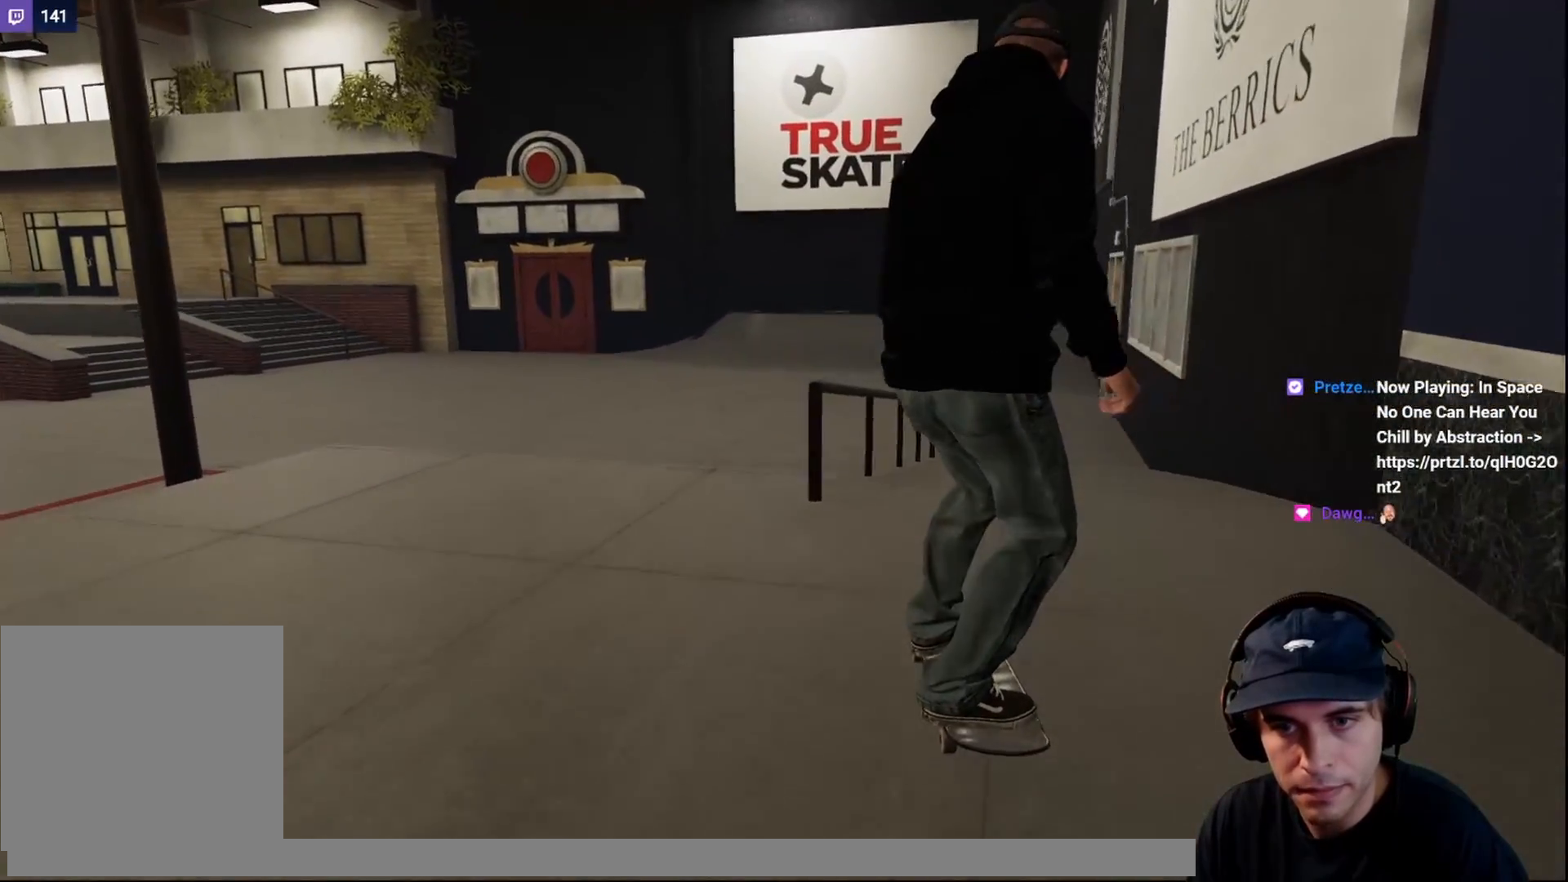
Gameplay with a controller (Xbox layout); each line is a JSON object with the inputs held at the frame after it. "events" lists button and stick changes between this image and that frame as [ms after this image, input, new state], when the widget could be followed in between. Not read: L3 R3.
{"buttons": [], "left_stick": "center", "right_stick": "up", "events": [[300, "L2", "down"], [350, "right_stick", "center"], [450, "right_stick", "up"], [467, "L2", "up"]]}
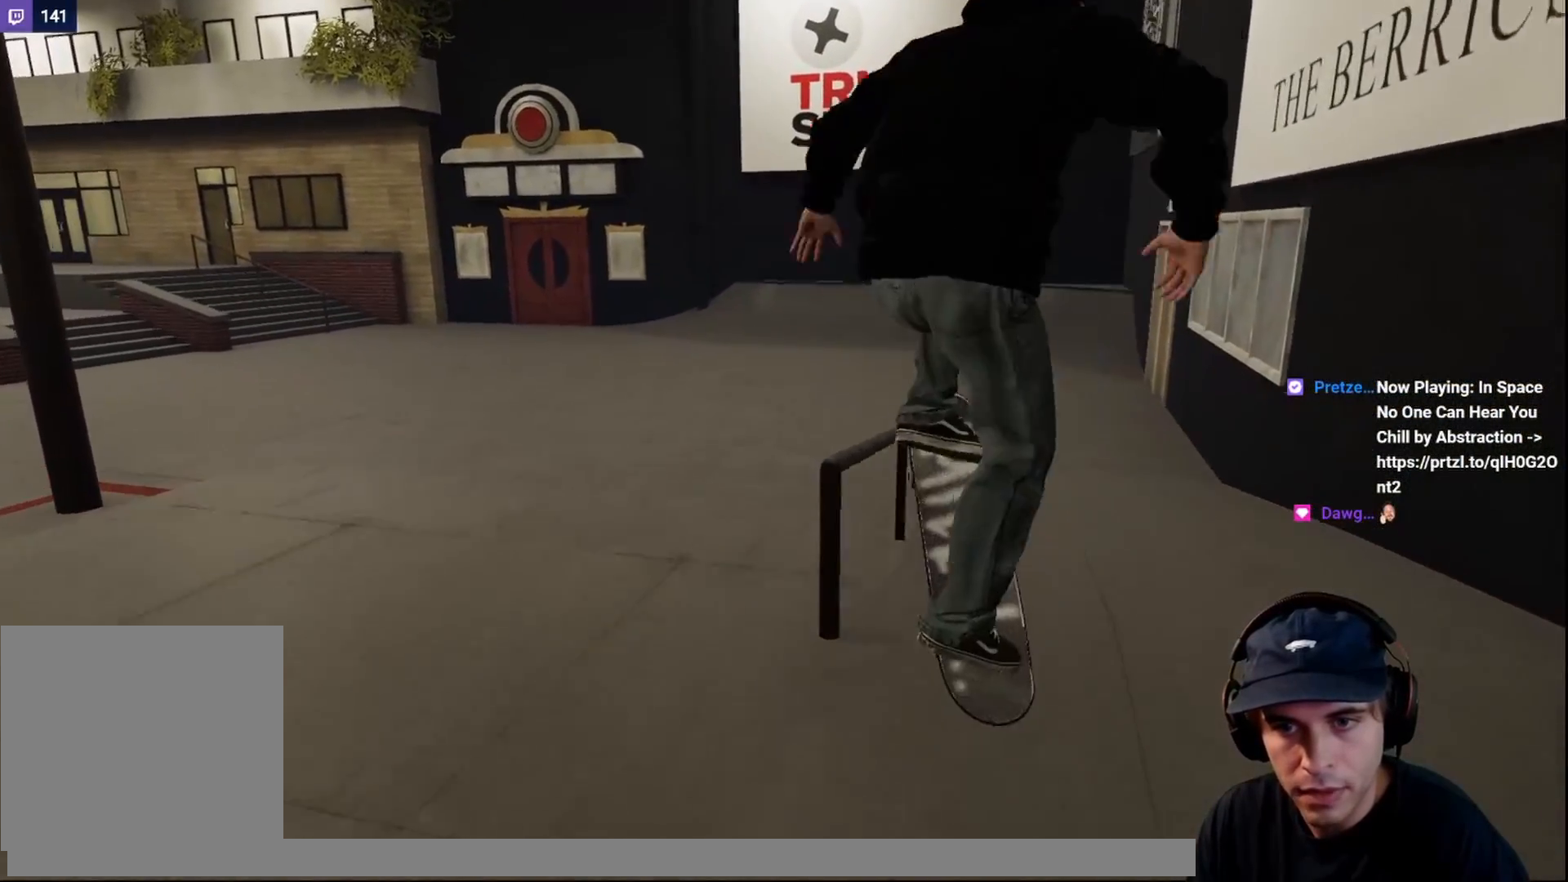
{"buttons": [], "left_stick": "up", "right_stick": "up", "events": [[17, "left_stick", "up"]]}
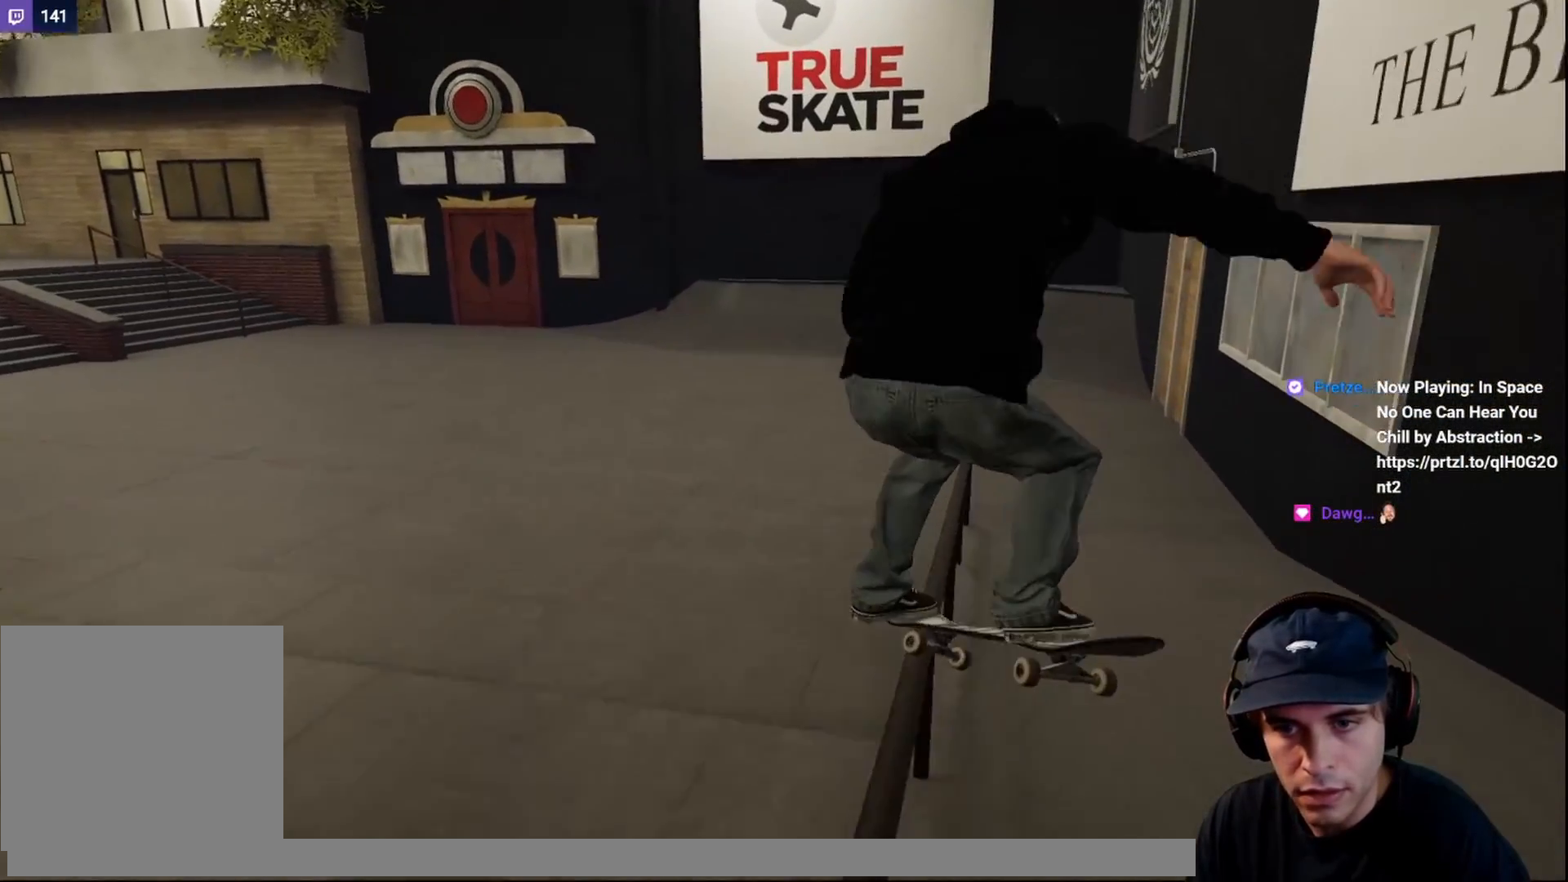
{"buttons": [], "left_stick": "left", "right_stick": "up-right", "events": [[183, "left_stick", "up-left"], [250, "right_stick", "up-right"], [350, "left_stick", "left"]]}
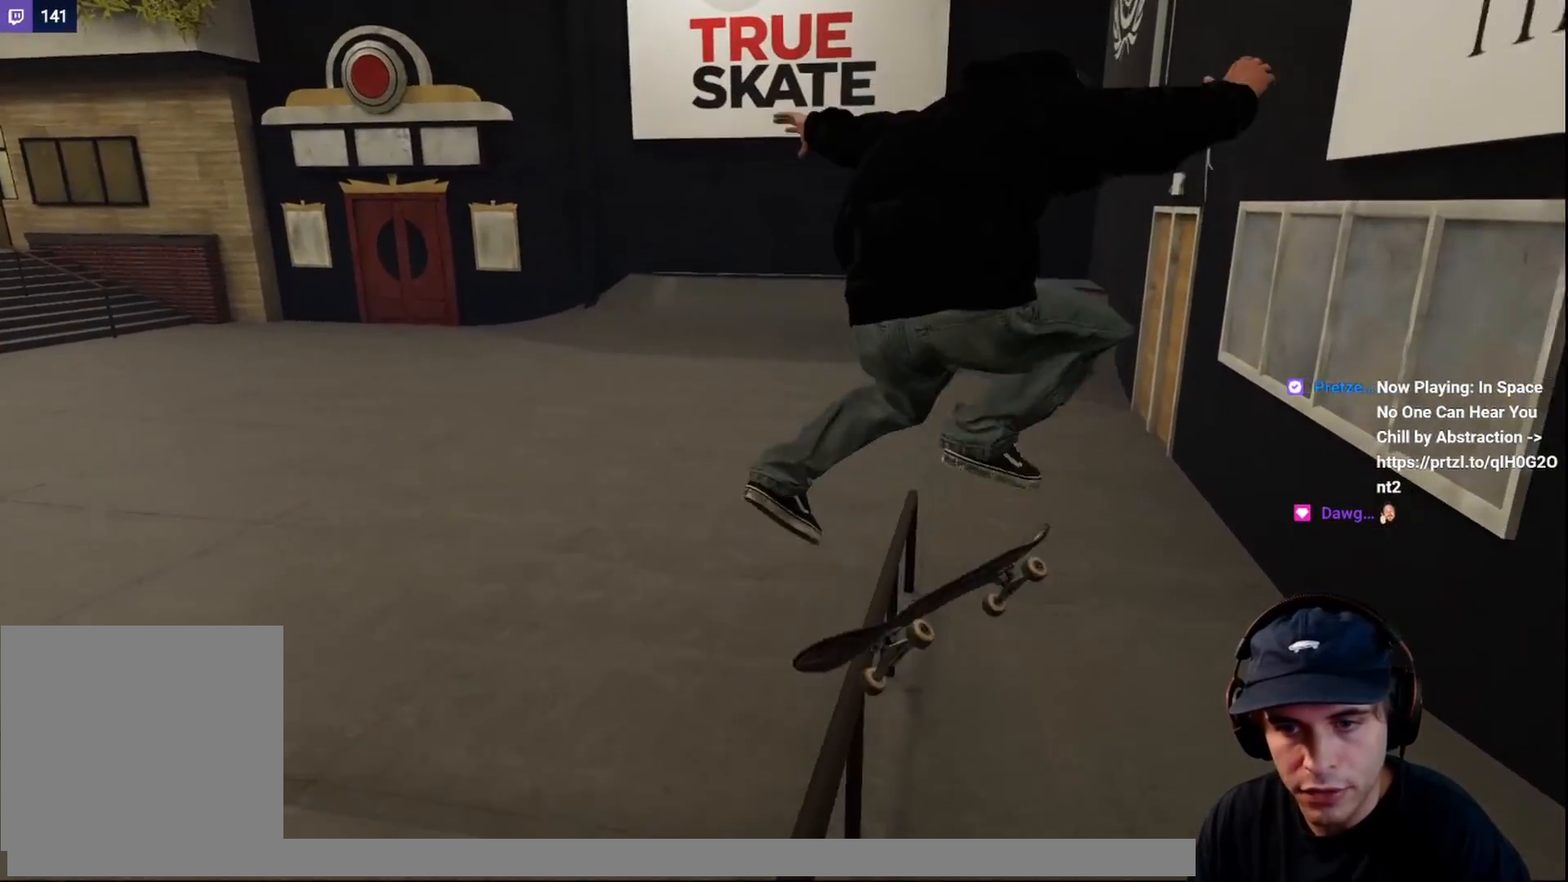
{"buttons": [], "left_stick": "center", "right_stick": "center", "events": [[200, "left_stick", "center"], [250, "right_stick", "center"], [300, "DPAD_UP", "down"], [433, "DPAD_UP", "up"]]}
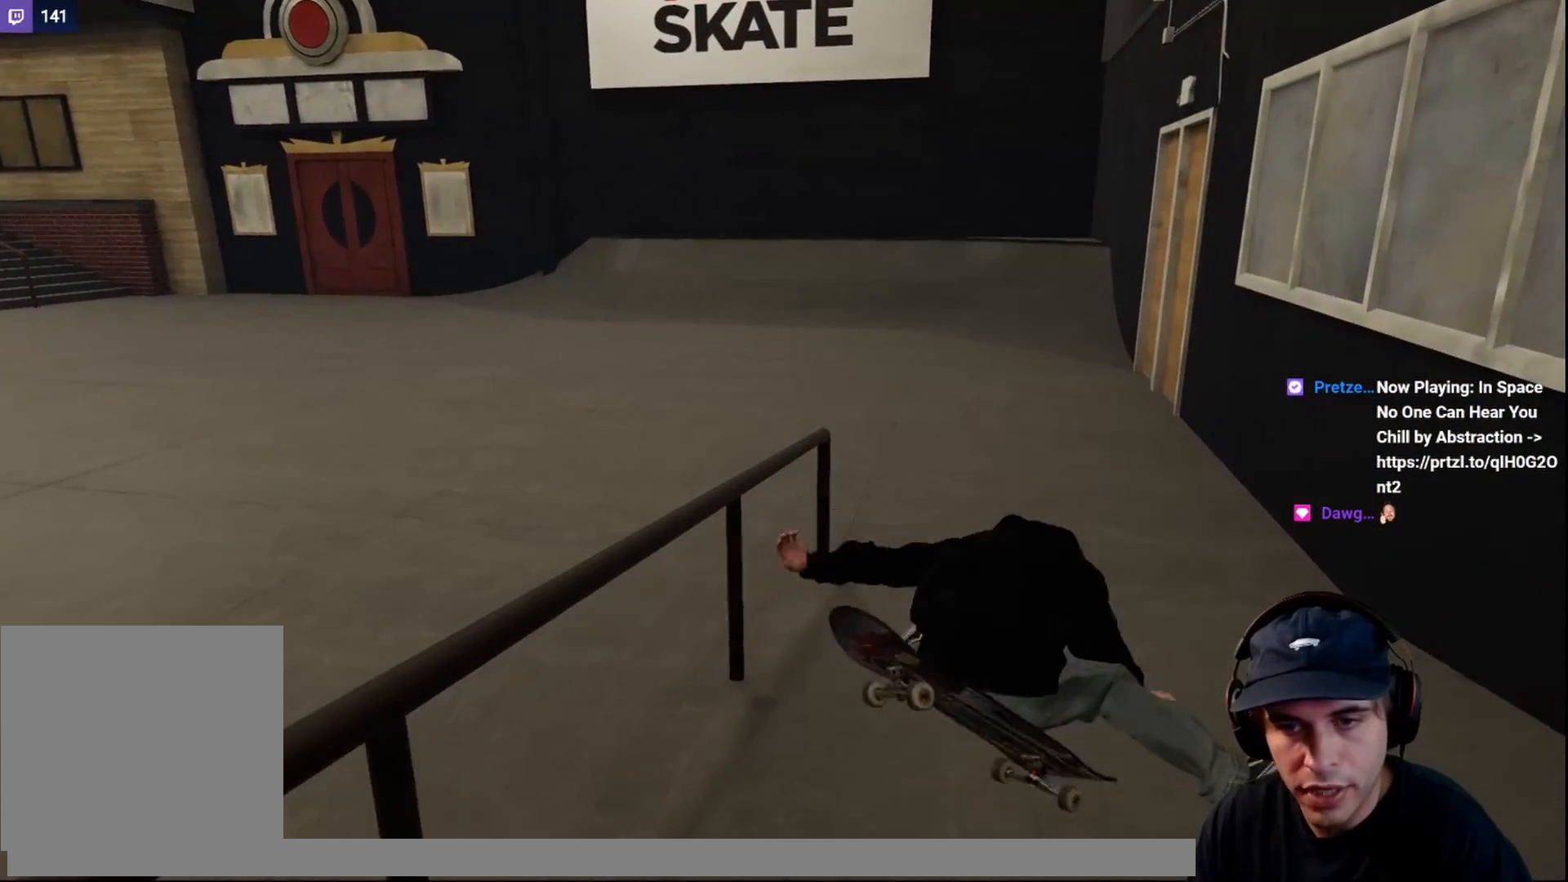
{"buttons": [], "left_stick": "center", "right_stick": "center", "events": [[50, "DPAD_UP", "down"], [150, "DPAD_UP", "up"], [200, "DPAD_UP", "down"], [283, "DPAD_UP", "up"], [350, "DPAD_UP", "down"], [450, "DPAD_UP", "up"]]}
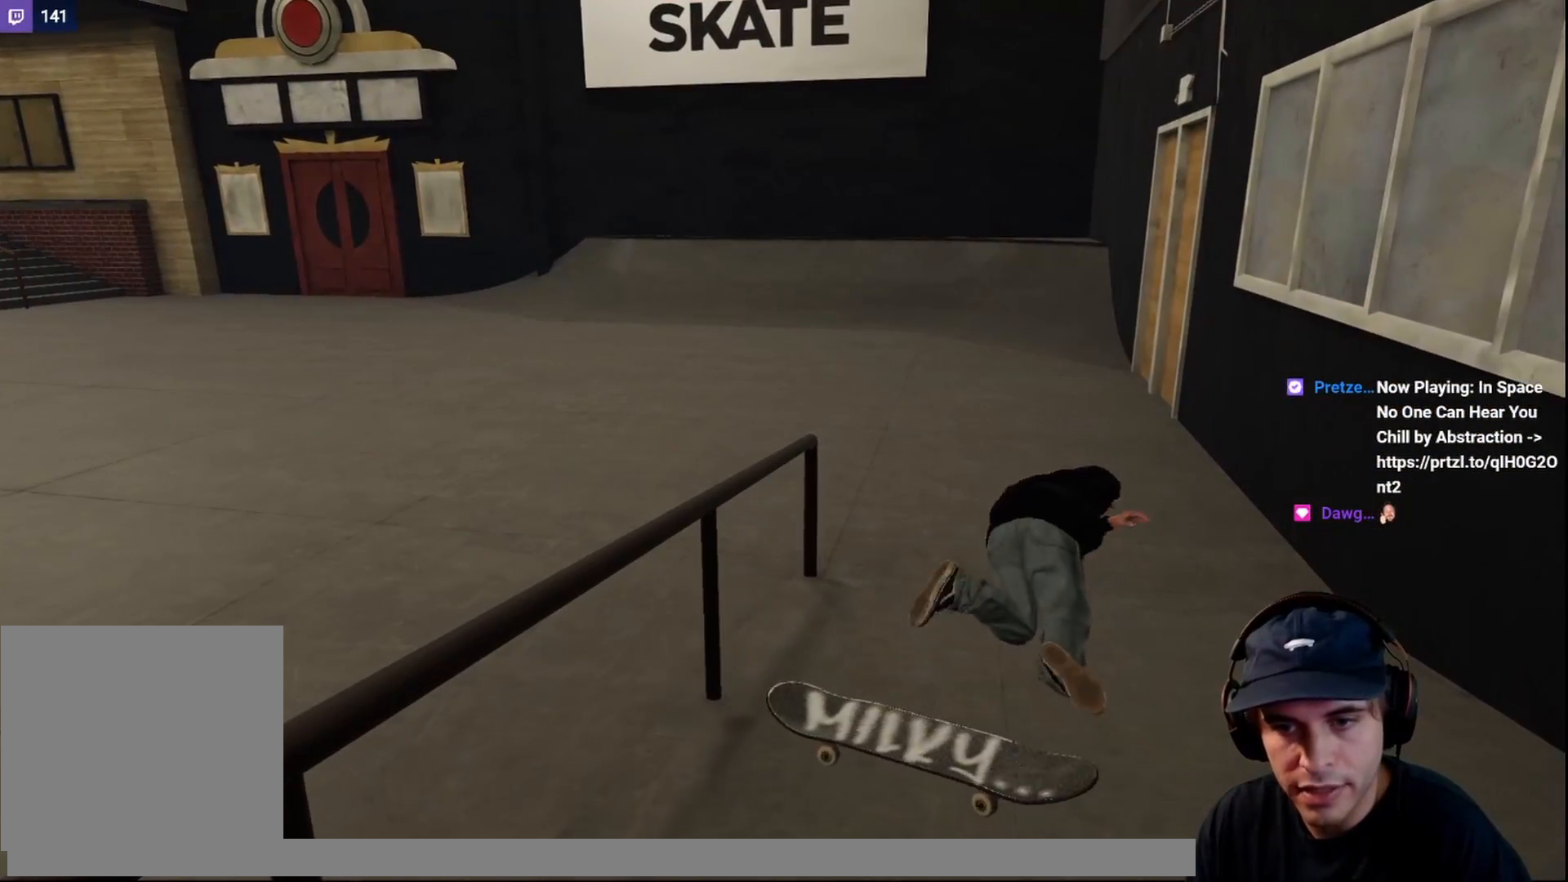
{"buttons": ["DPAD_UP"], "left_stick": "center", "right_stick": "center", "events": [[17, "DPAD_UP", "down"], [100, "DPAD_UP", "up"], [200, "DPAD_UP", "down"], [283, "DPAD_UP", "up"], [467, "DPAD_UP", "down"]]}
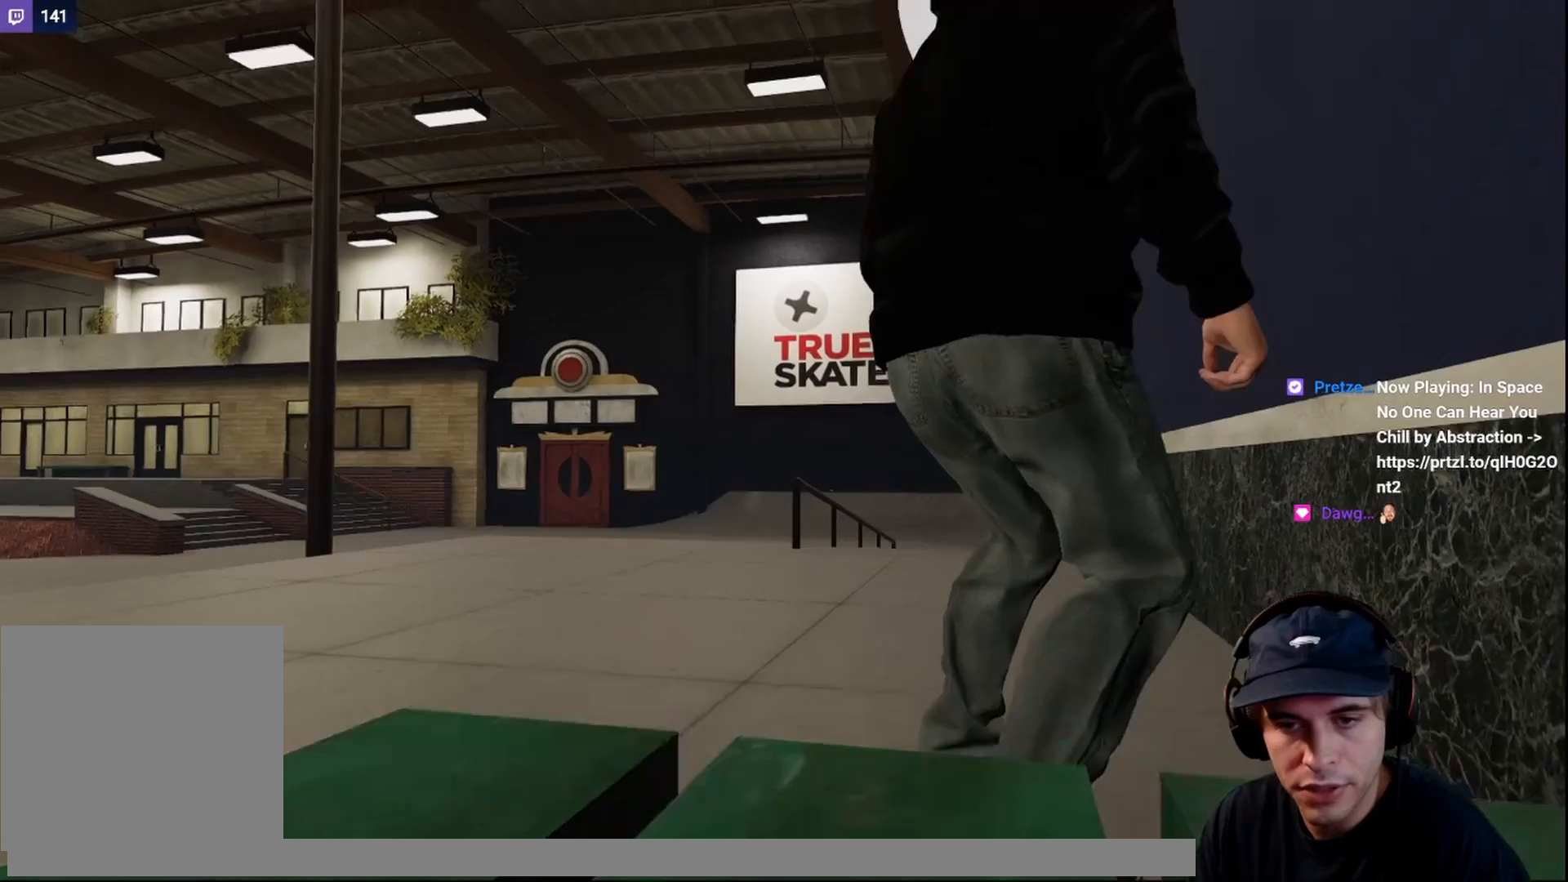
{"buttons": ["A", "DPAD_RIGHT"], "left_stick": "center", "right_stick": "center", "events": [[67, "DPAD_UP", "up"], [167, "A", "down"], [450, "DPAD_RIGHT", "down"]]}
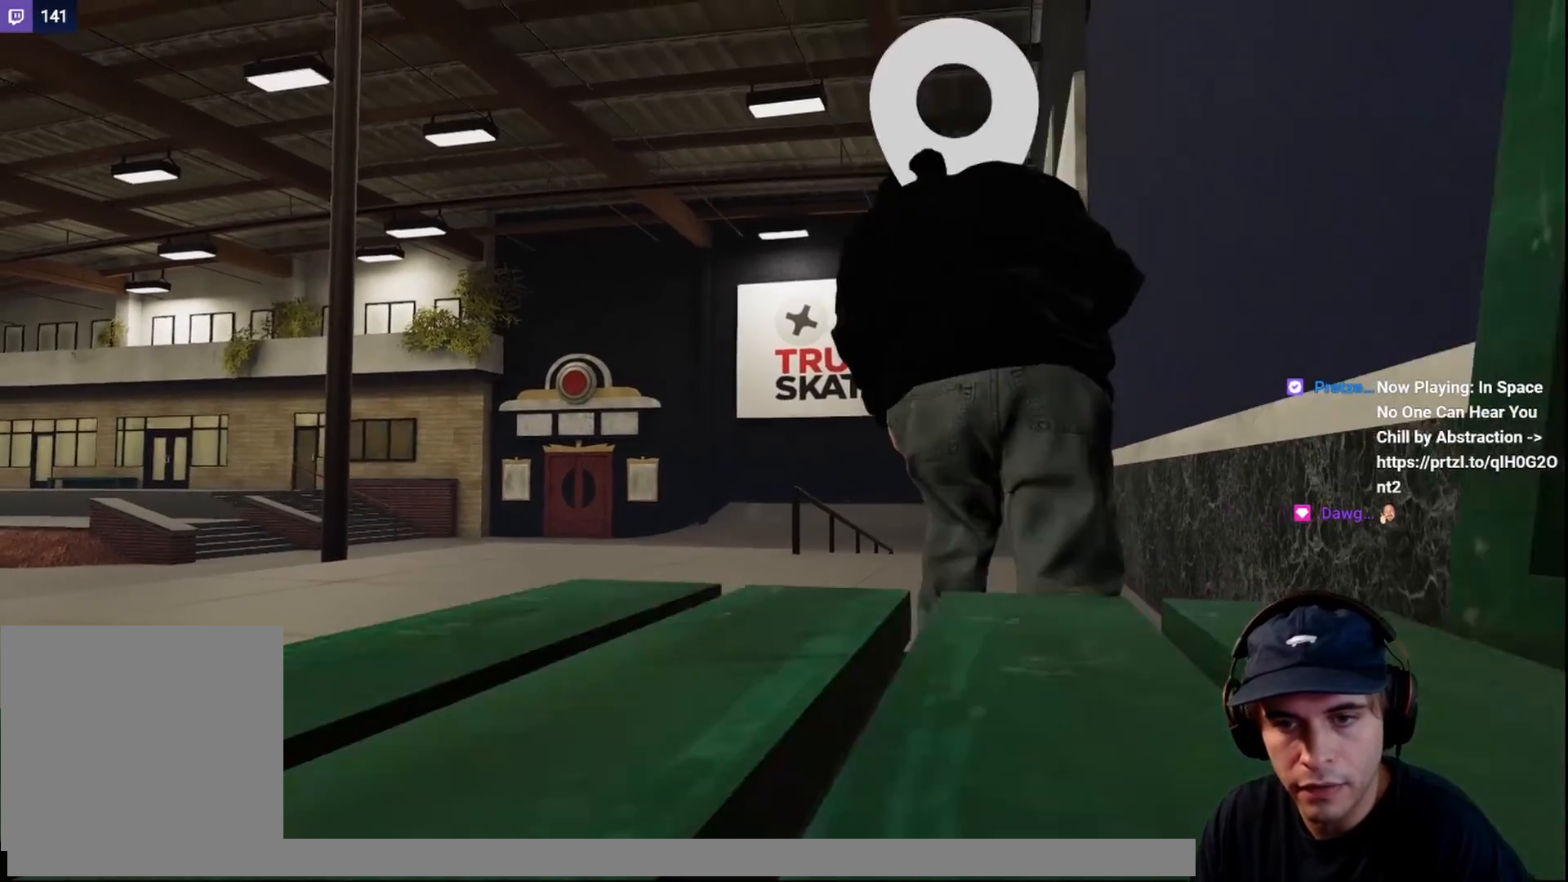
{"buttons": [], "left_stick": "center", "right_stick": "center", "events": [[33, "DPAD_RIGHT", "up"], [100, "A", "up"], [450, "DPAD_LEFT", "down"], [483, "DPAD_LEFT", "up"]]}
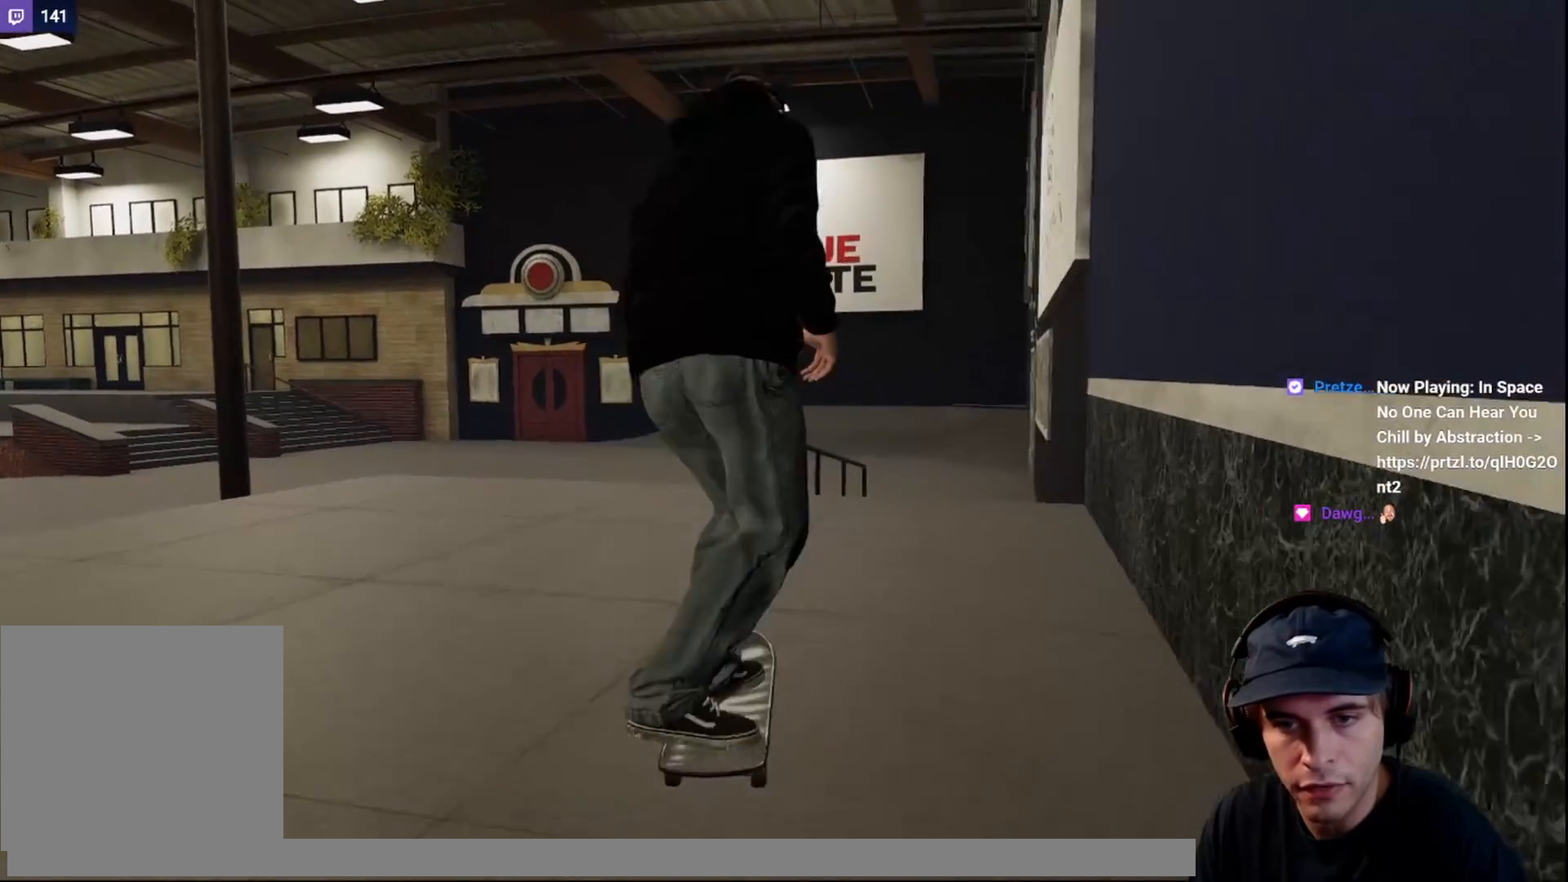
{"buttons": [], "left_stick": "center", "right_stick": "center", "events": [[350, "L2", "down"], [433, "L2", "up"]]}
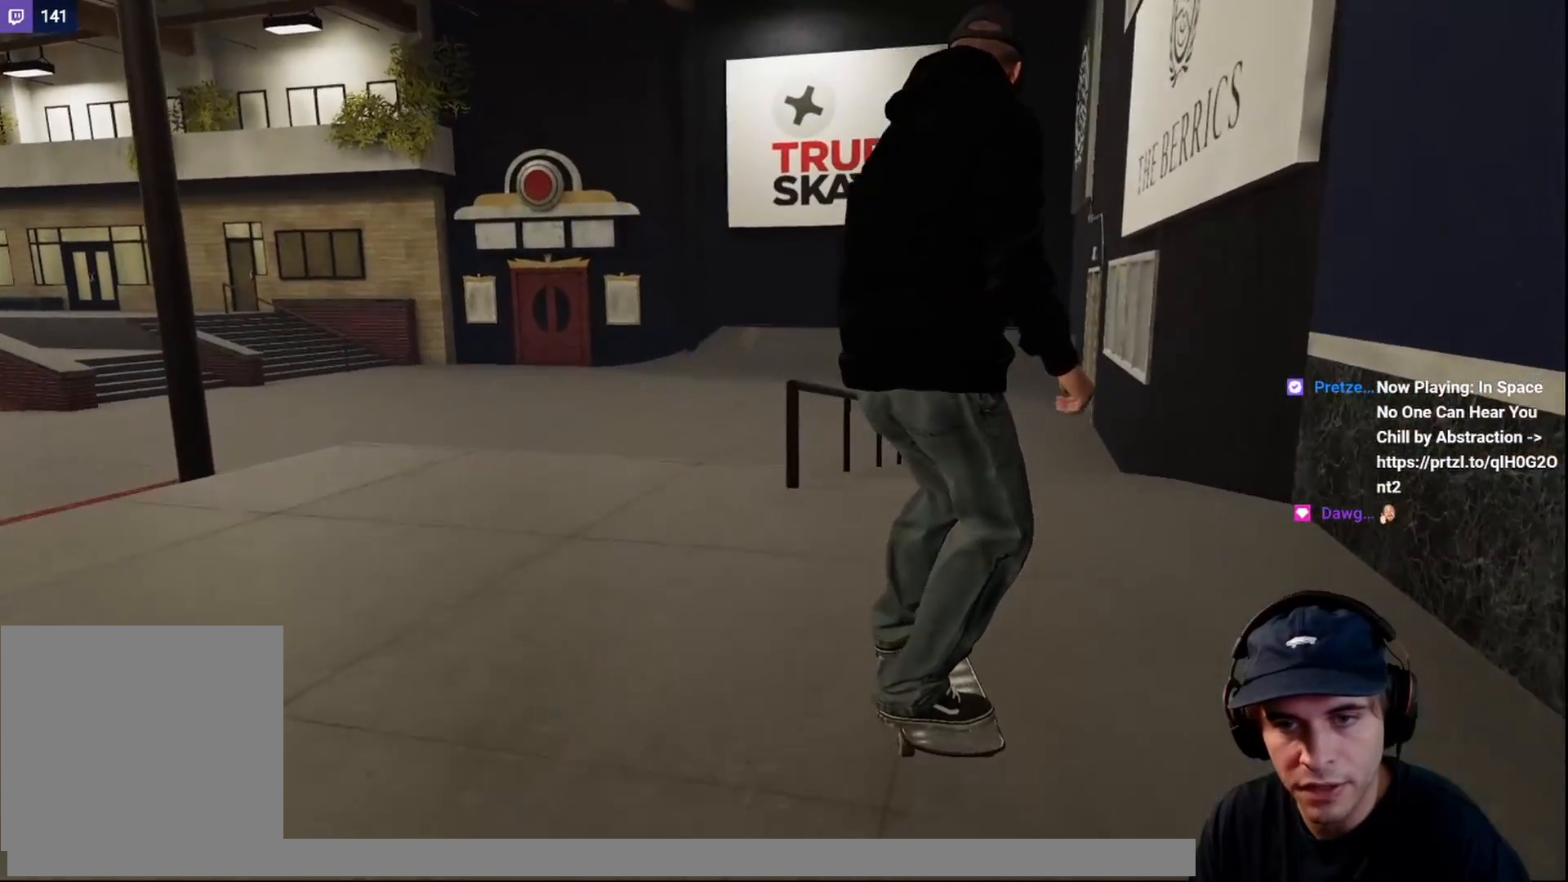
{"buttons": [], "left_stick": "center", "right_stick": "down", "events": [[33, "right_stick", "down"], [267, "L2", "down"], [333, "L2", "up"]]}
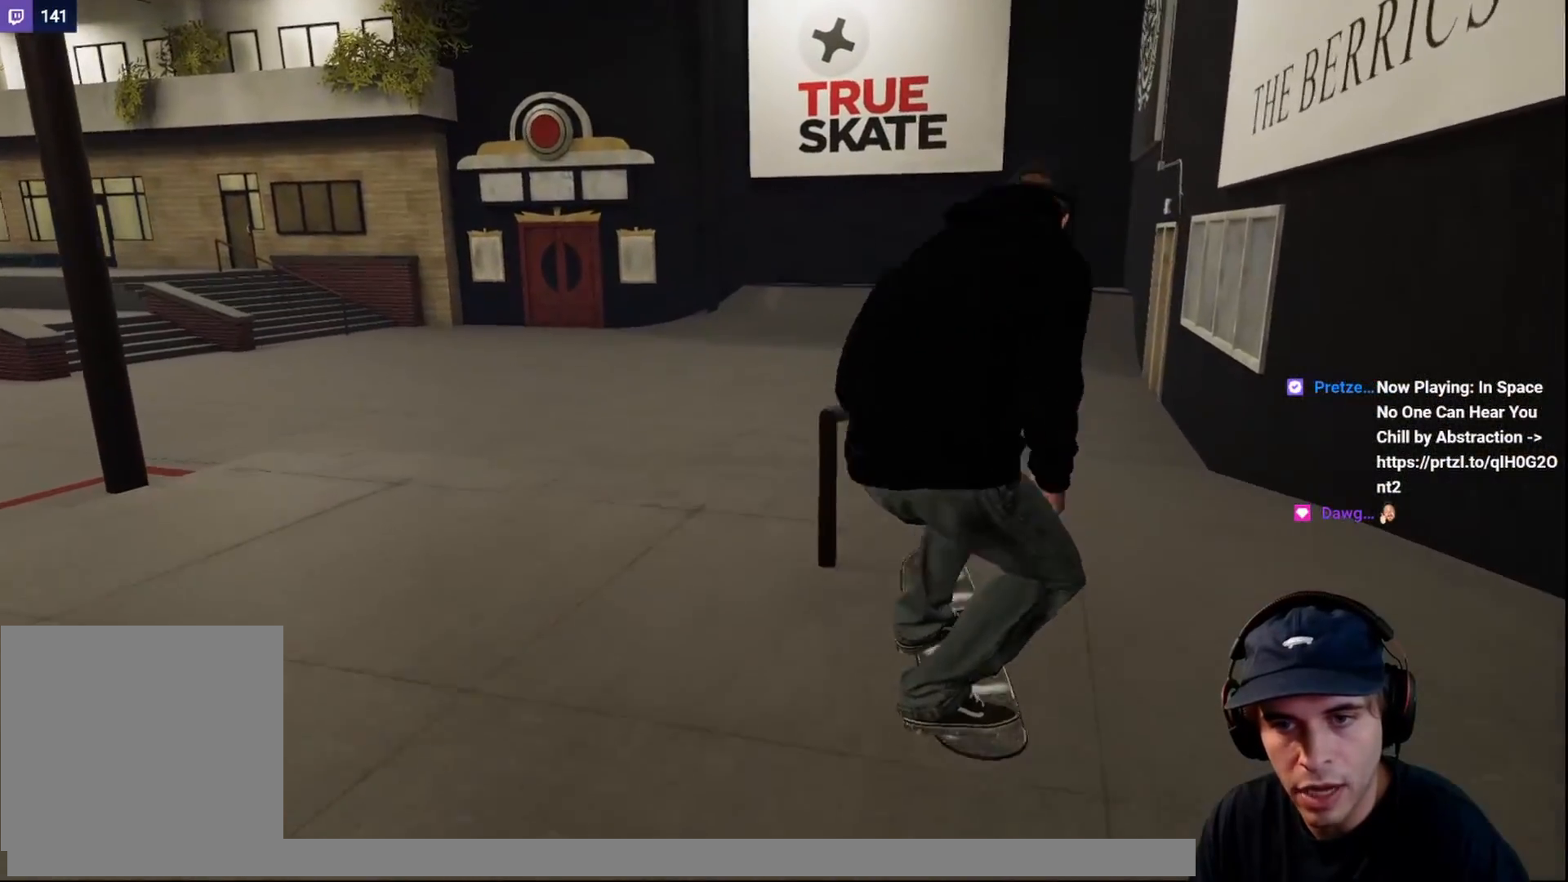
{"buttons": [], "left_stick": "up", "right_stick": "up", "events": [[17, "right_stick", "center"], [117, "right_stick", "up"], [200, "left_stick", "up"]]}
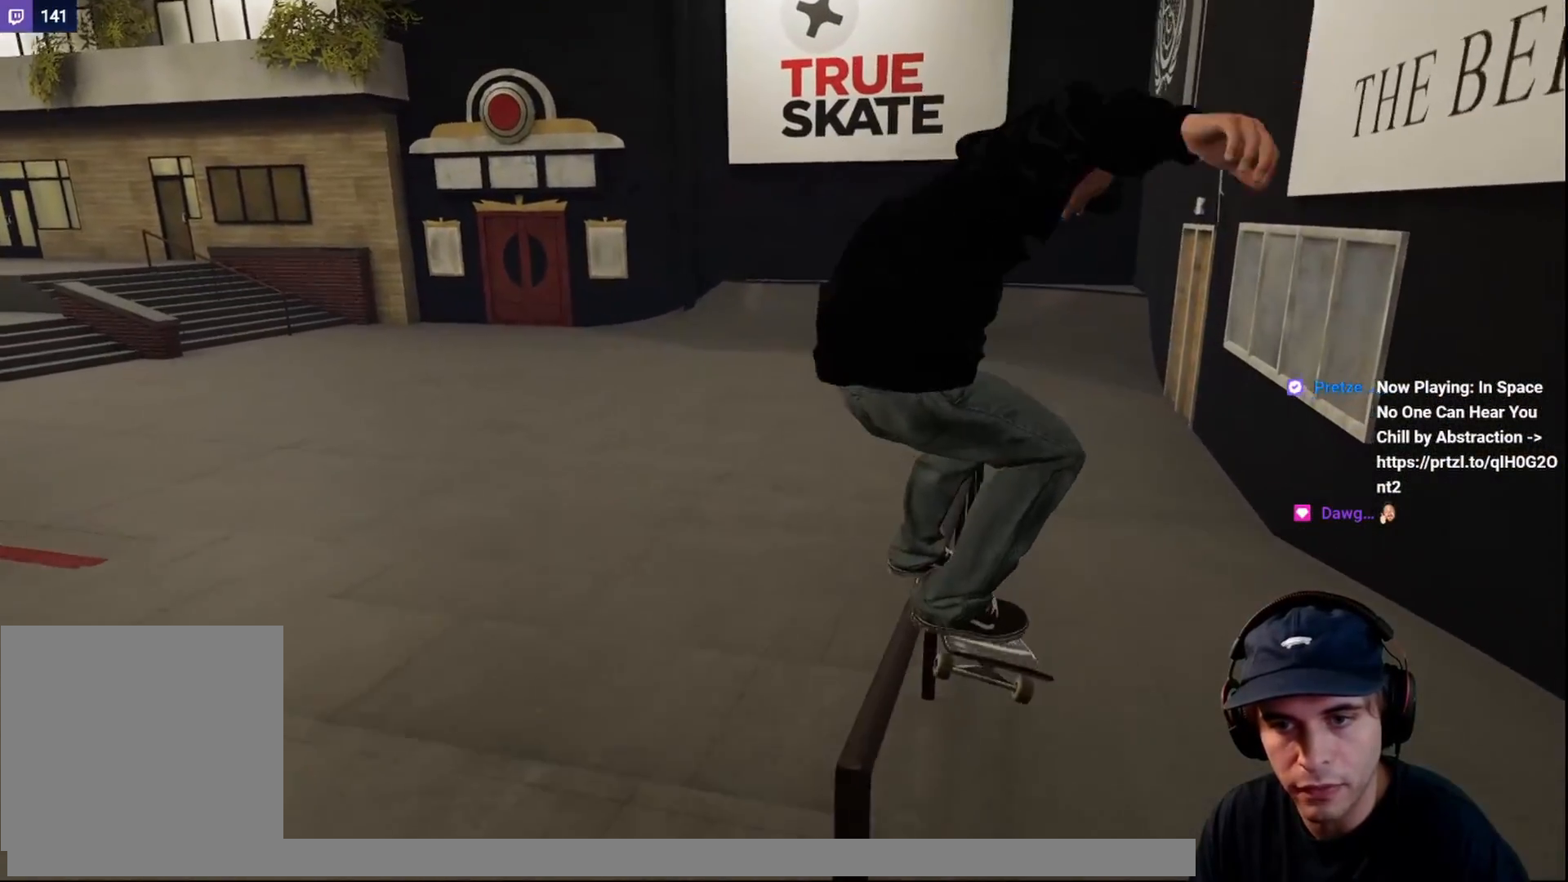
{"buttons": ["DPAD_UP"], "left_stick": "center", "right_stick": "center", "events": [[400, "left_stick", "center"], [450, "right_stick", "center"], [500, "DPAD_UP", "down"]]}
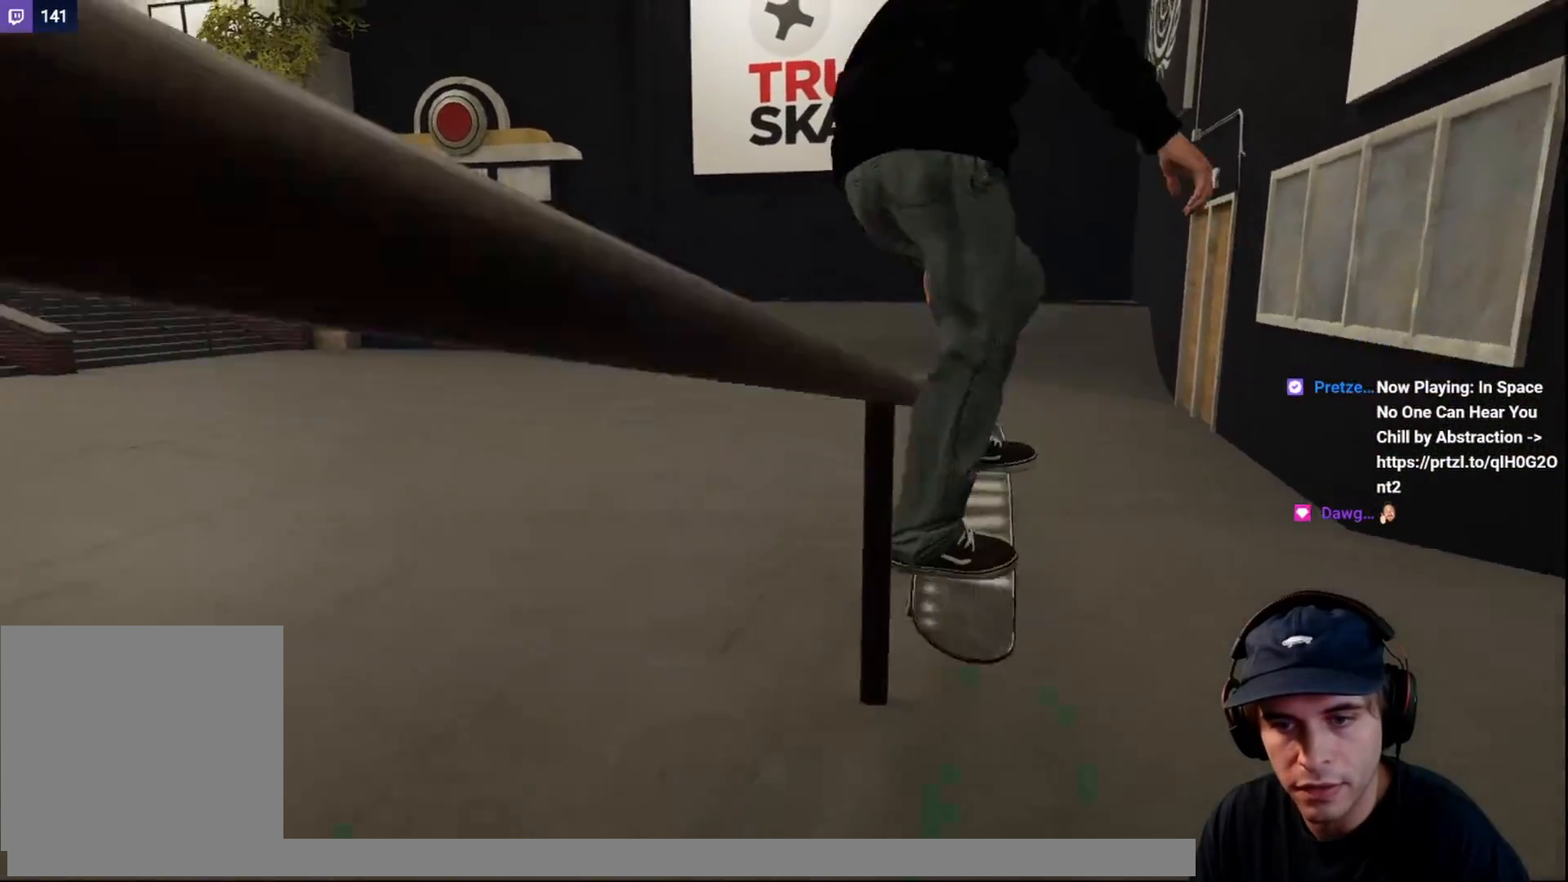
{"buttons": ["A"], "left_stick": "center", "right_stick": "center", "events": [[100, "DPAD_UP", "up"], [183, "A", "down"]]}
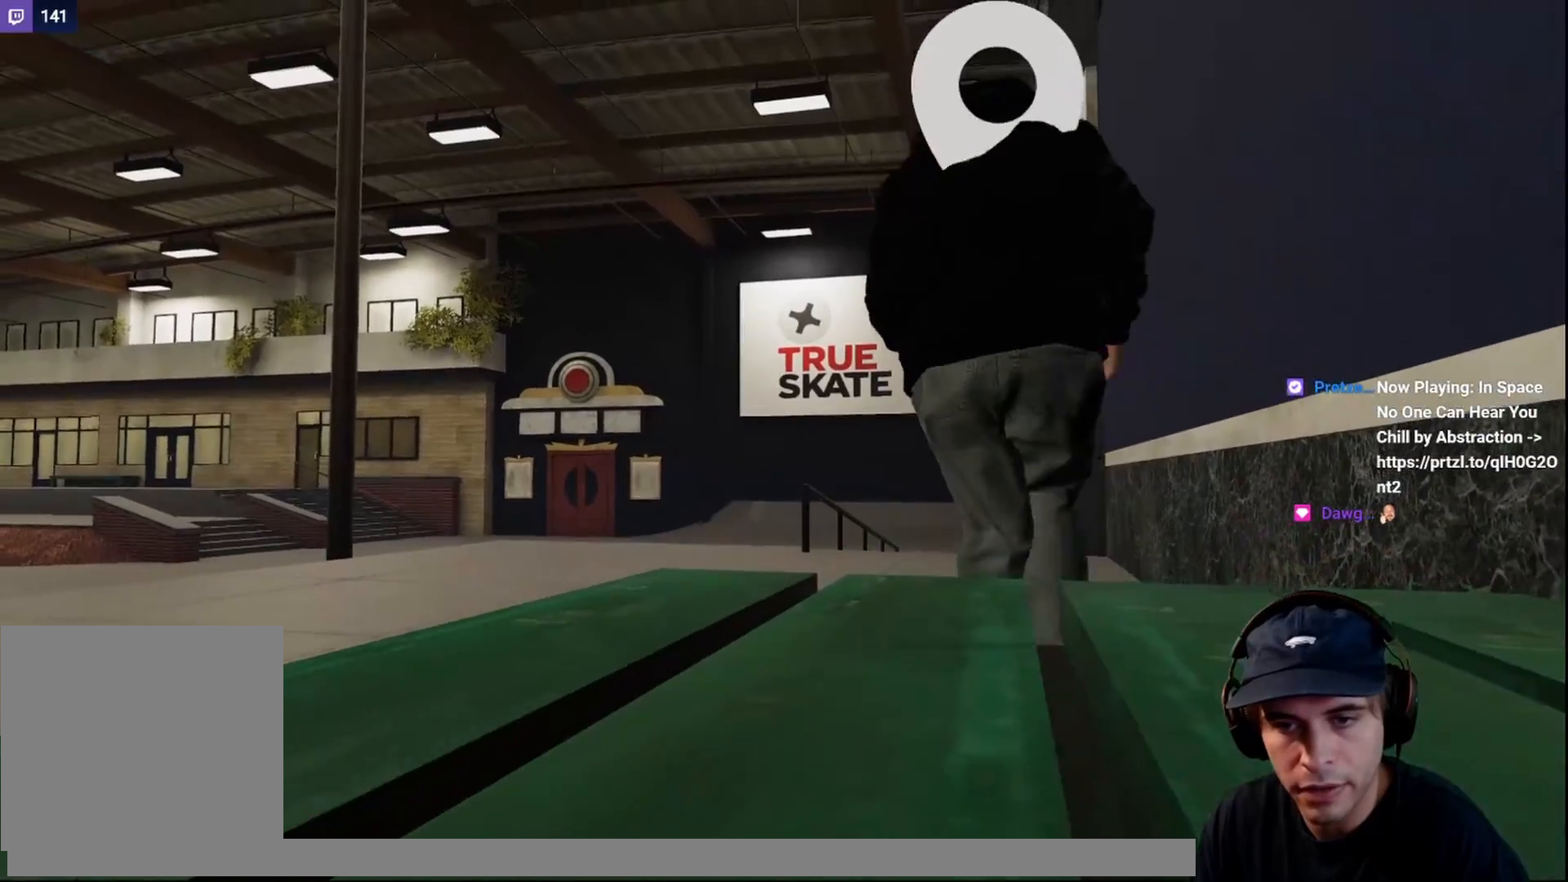
{"buttons": ["A"], "left_stick": "center", "right_stick": "center", "events": [[300, "A", "up"], [350, "A", "down"]]}
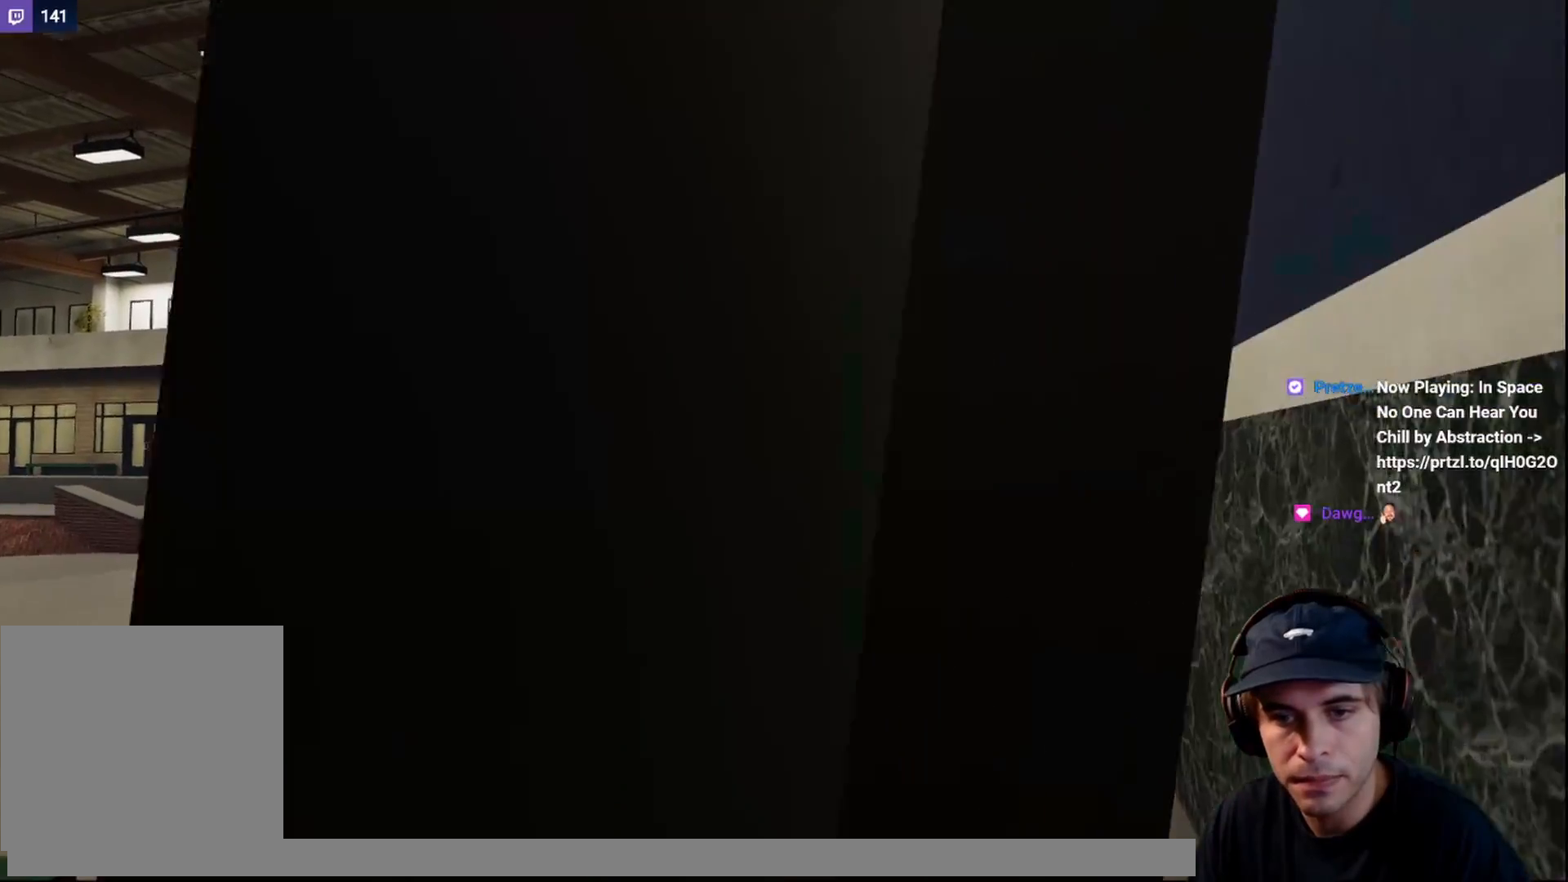
{"buttons": [], "left_stick": "center", "right_stick": "center", "events": [[33, "A", "up"], [150, "DPAD_LEFT", "down"], [217, "DPAD_LEFT", "up"]]}
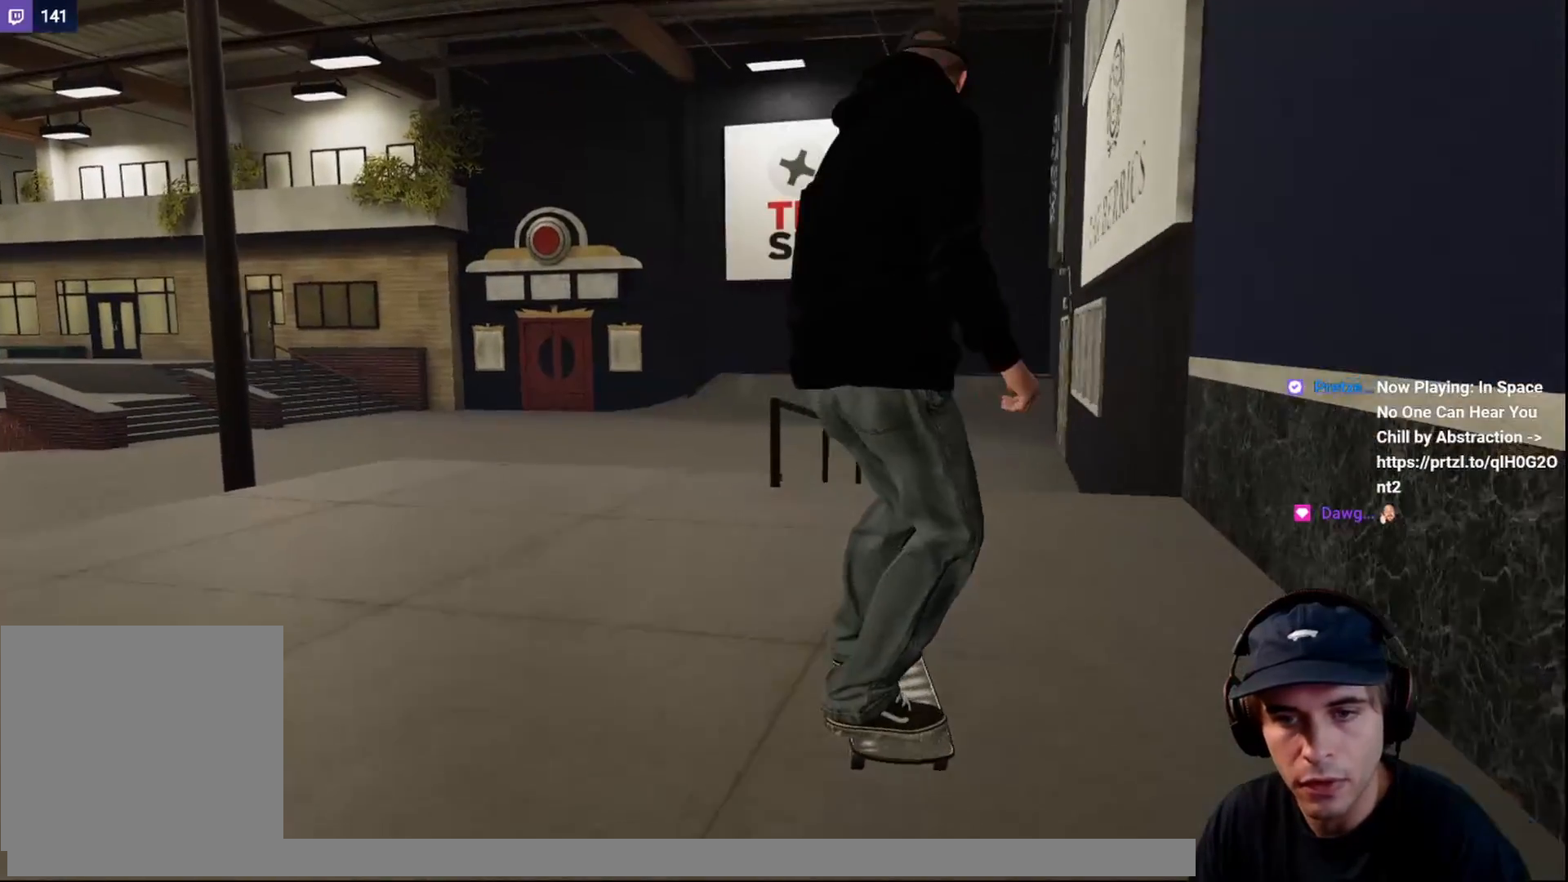
{"buttons": [], "left_stick": "center", "right_stick": "center", "events": [[200, "L2", "down"], [267, "L2", "up"]]}
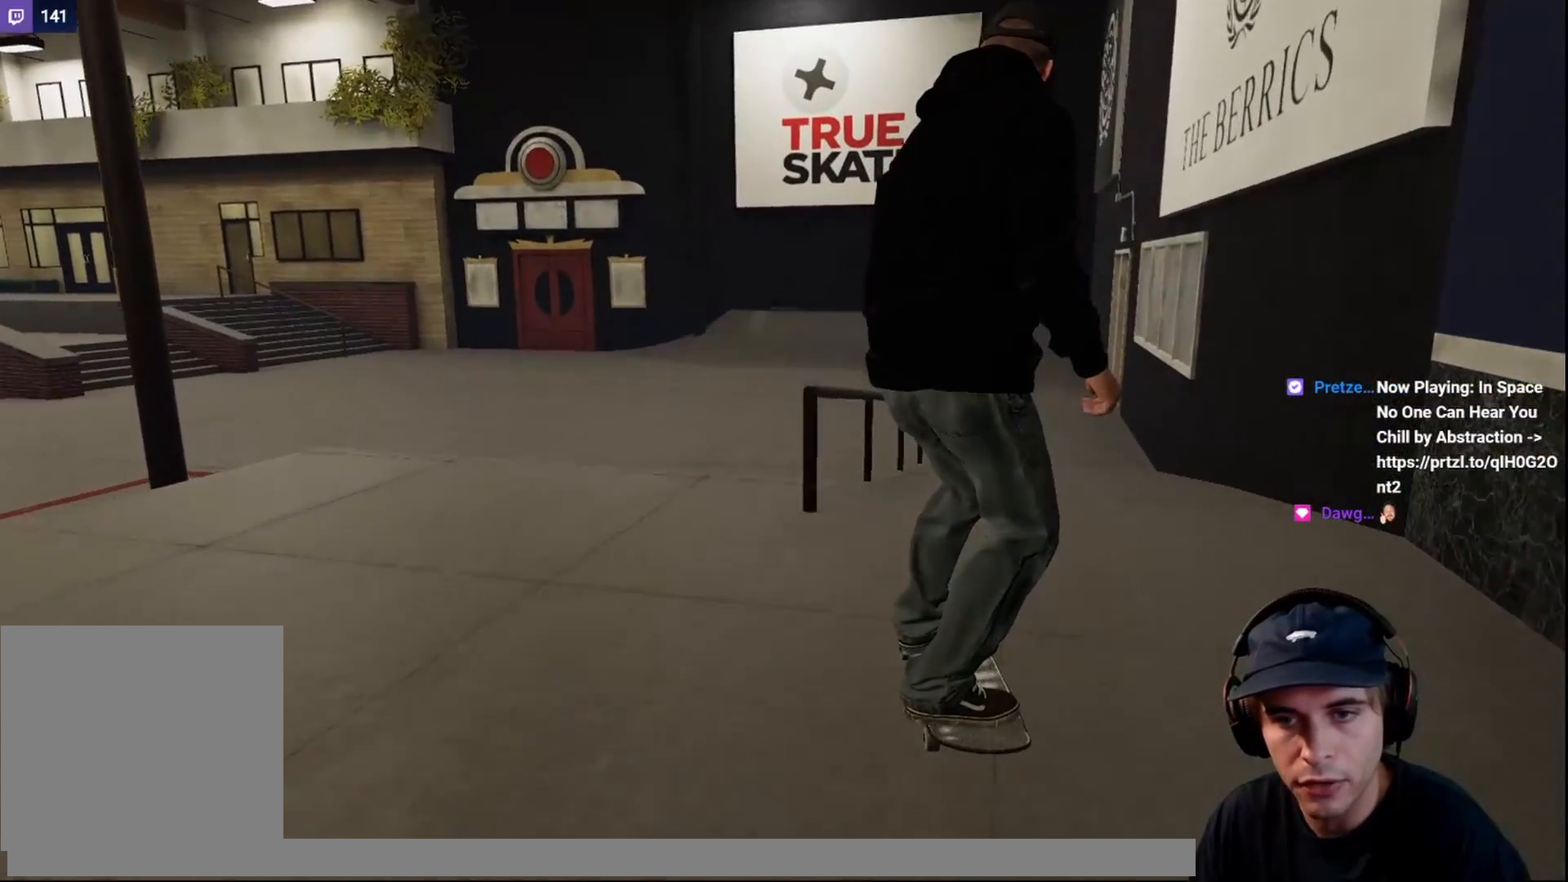
{"buttons": [], "left_stick": "up", "right_stick": "up", "events": [[17, "right_stick", "down"], [300, "L2", "down"], [383, "right_stick", "up"], [467, "left_stick", "up"], [483, "L2", "up"]]}
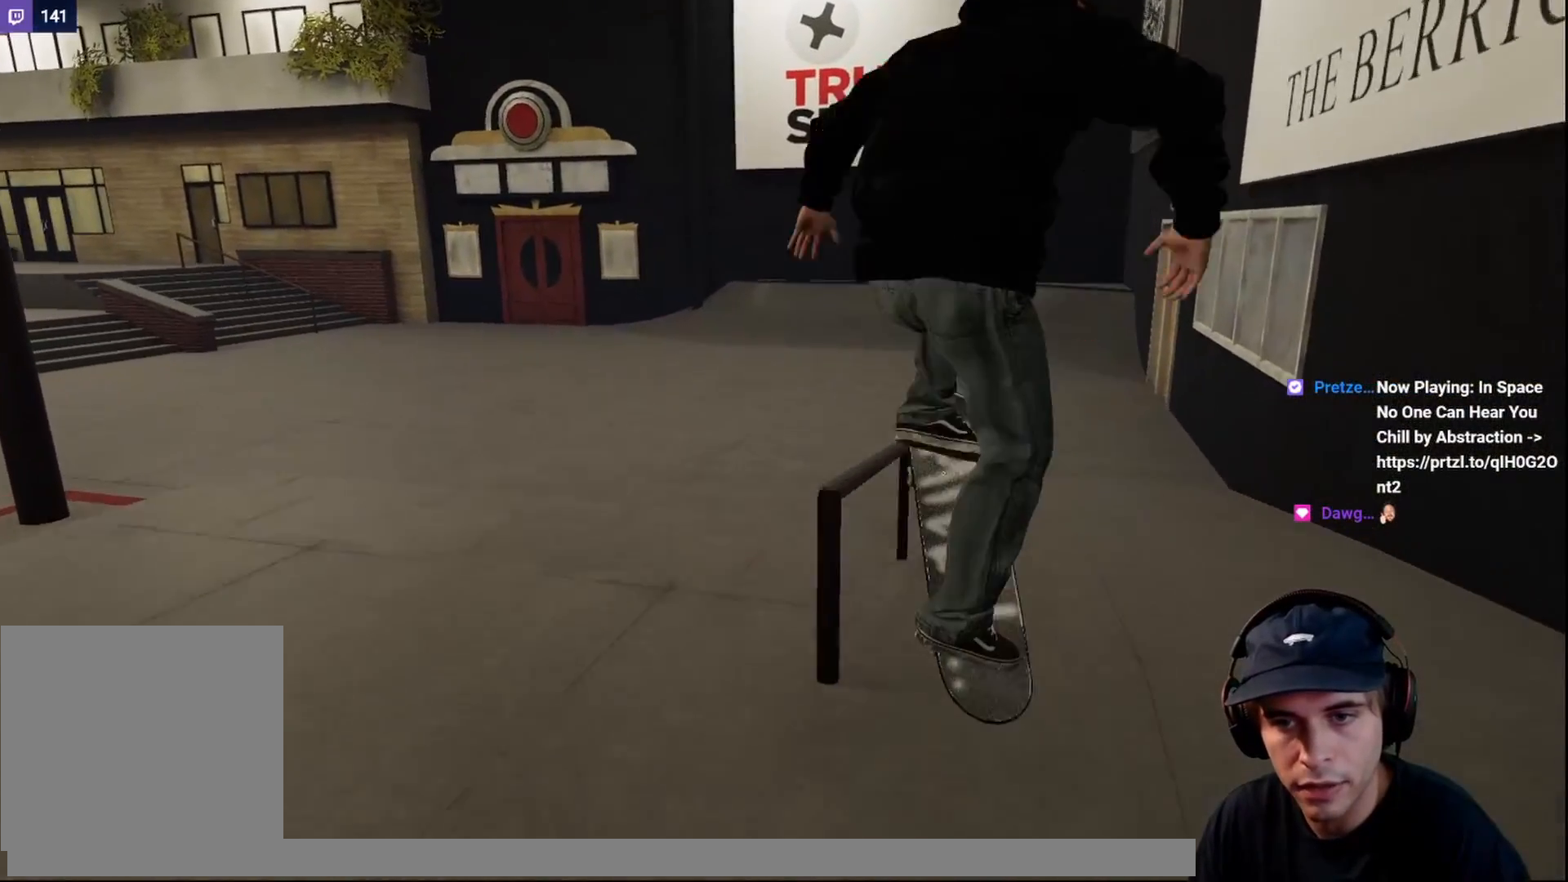
{"buttons": [], "left_stick": "up", "right_stick": "up", "events": []}
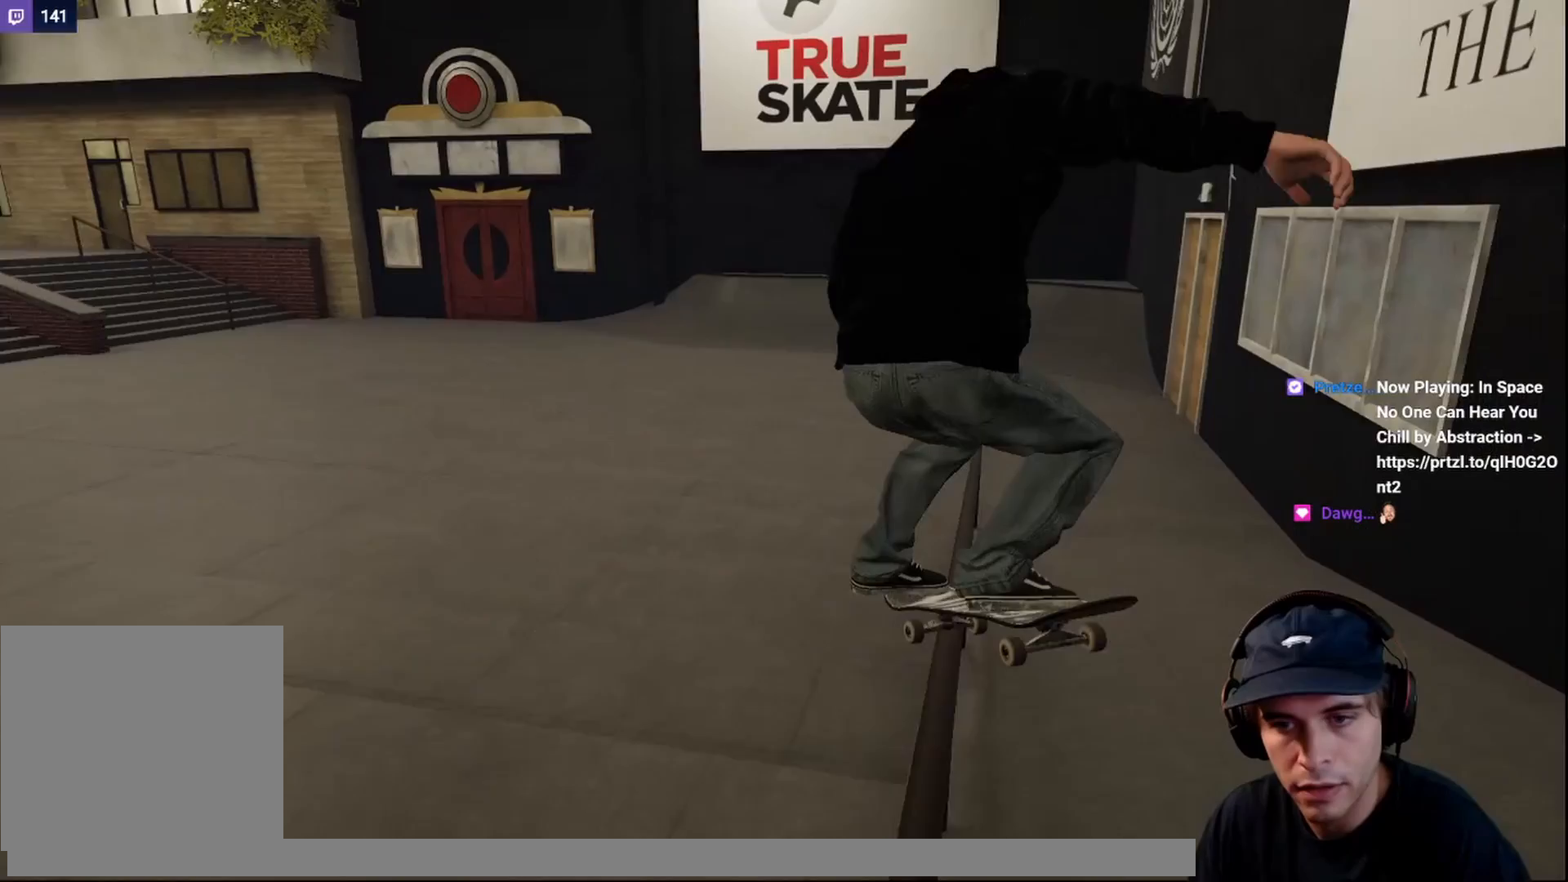
{"buttons": [], "left_stick": "up-right", "right_stick": "left", "events": [[400, "right_stick", "left"], [467, "left_stick", "up-right"]]}
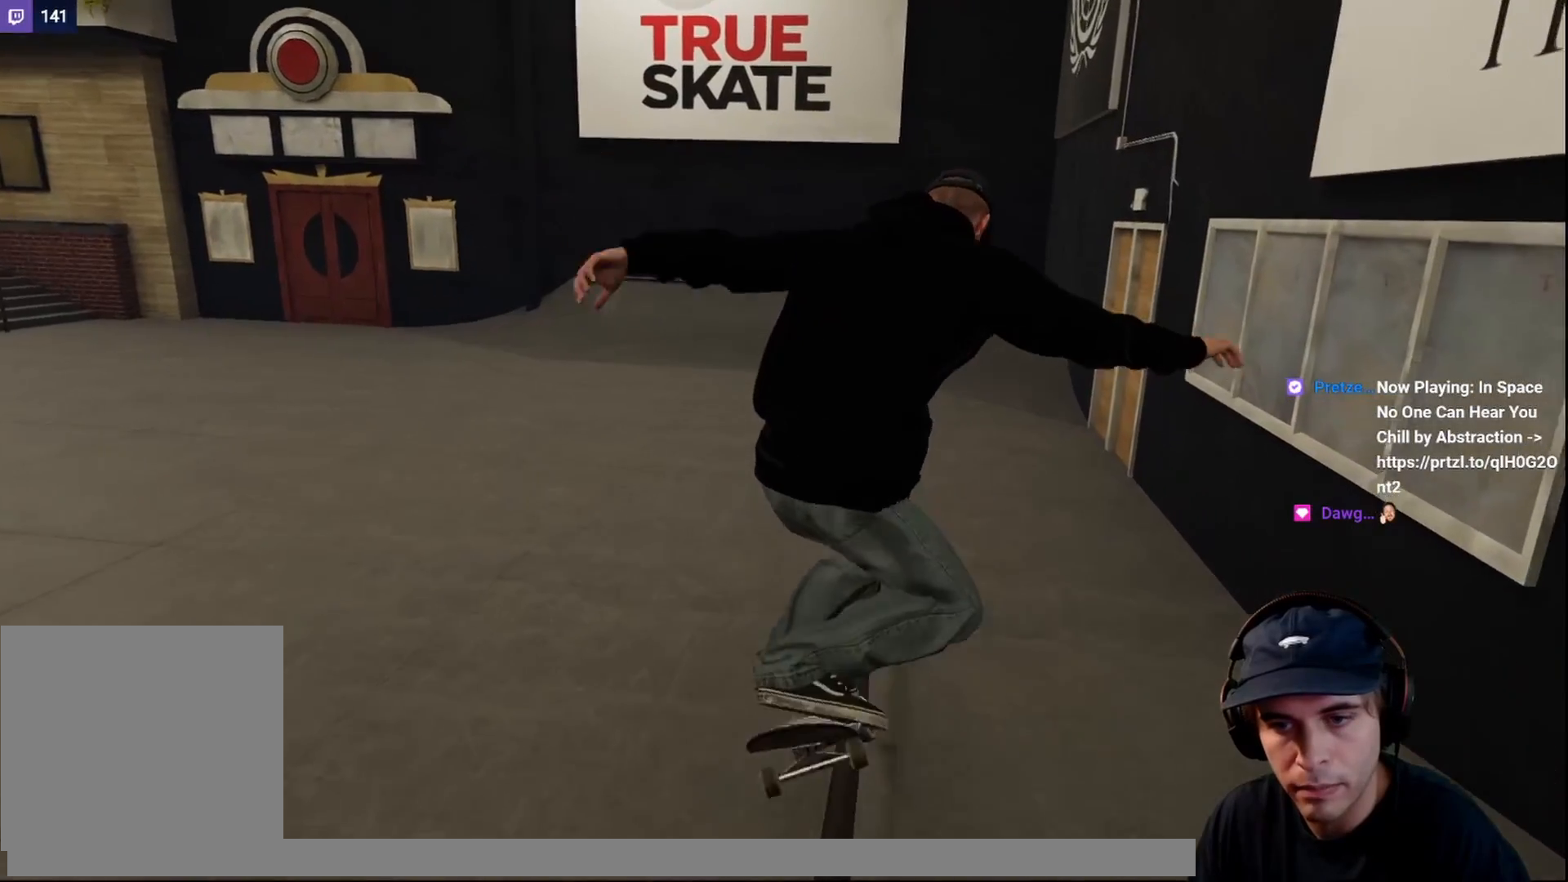
{"buttons": [], "left_stick": "up-right", "right_stick": "left", "events": []}
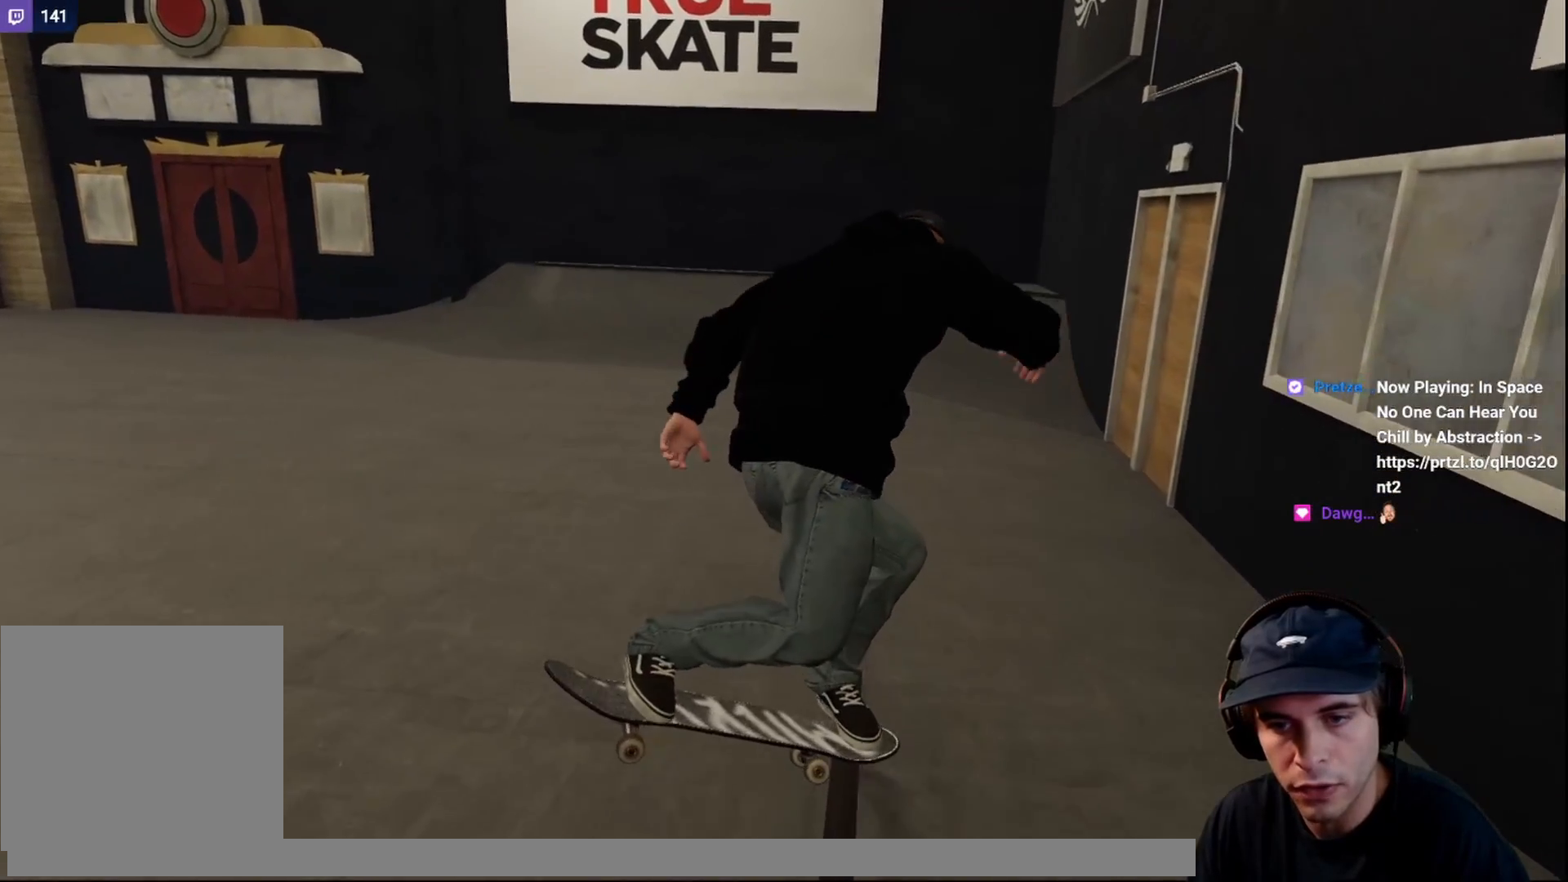
{"buttons": [], "left_stick": "up", "right_stick": "up", "events": [[283, "left_stick", "up"], [450, "right_stick", "up"]]}
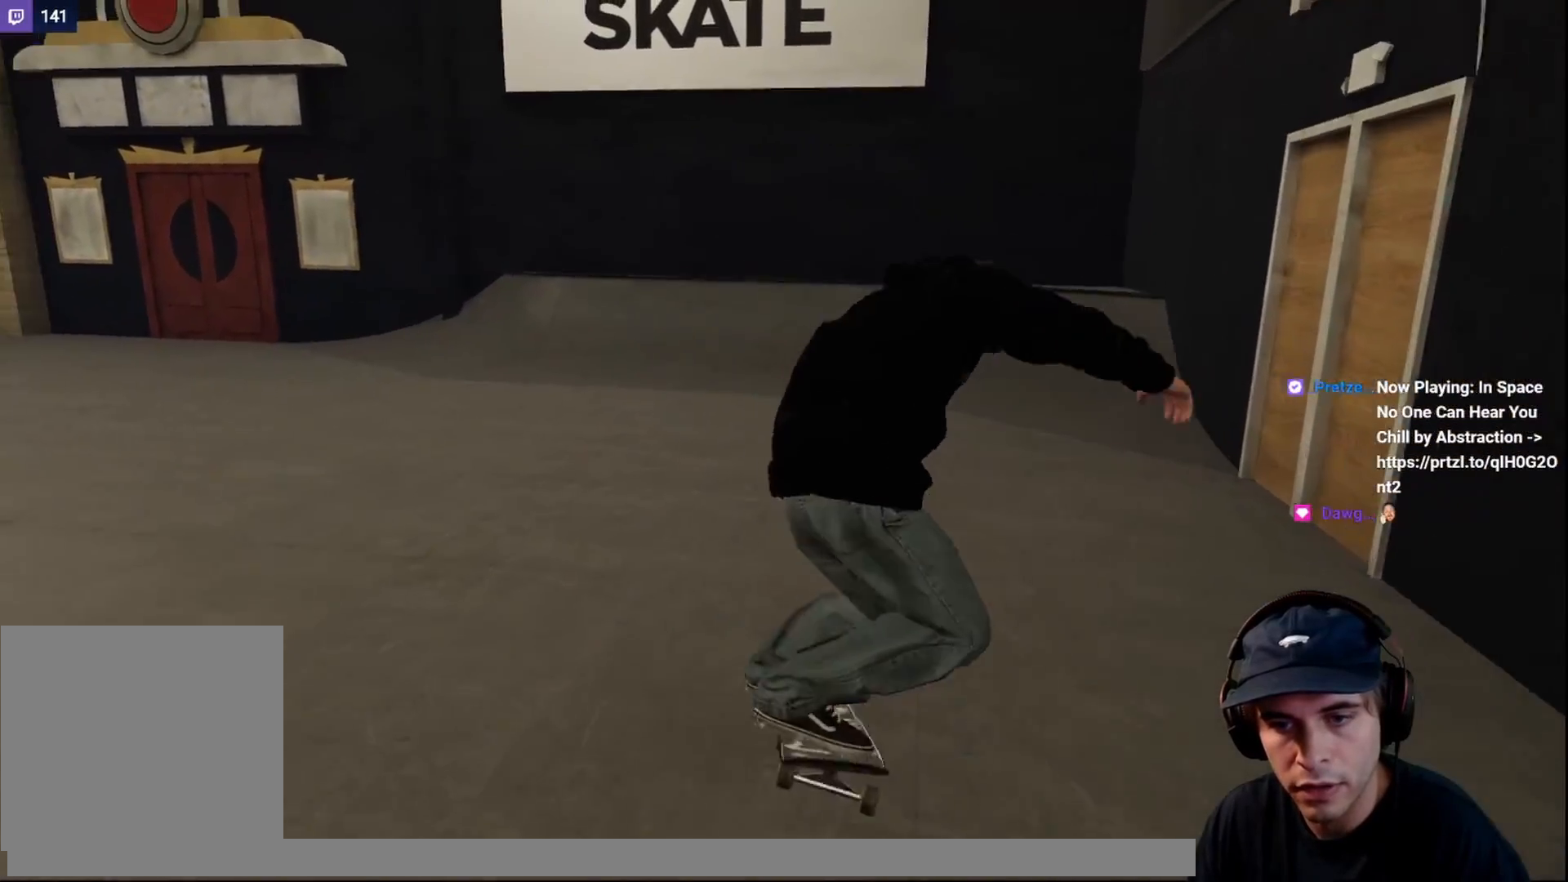
{"buttons": [], "left_stick": "center", "right_stick": "center", "events": [[200, "right_stick", "center"], [283, "left_stick", "center"]]}
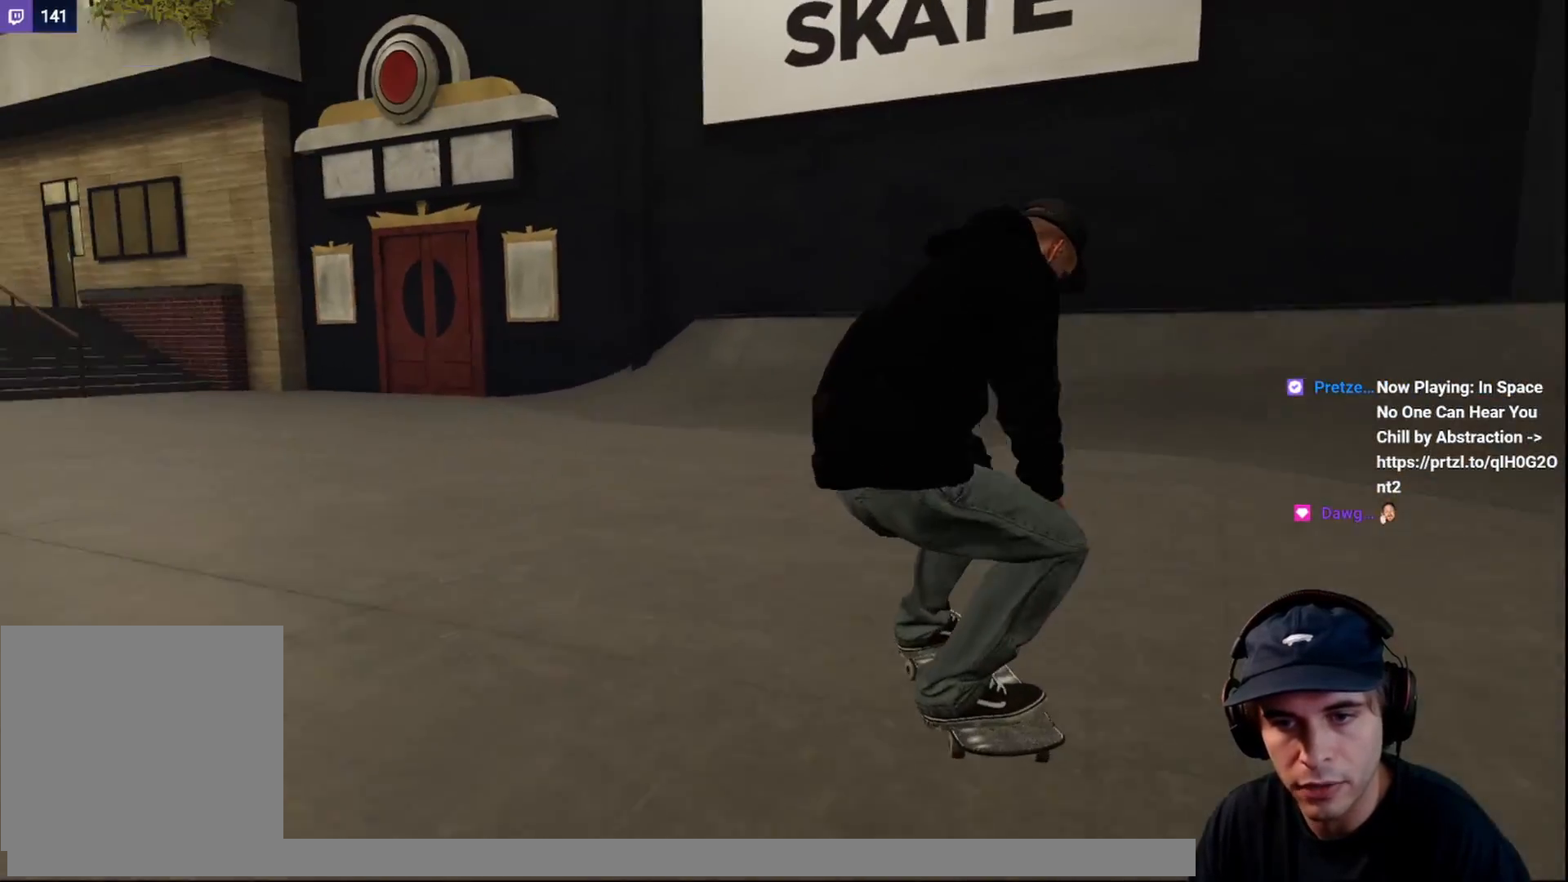
{"buttons": [], "left_stick": "center", "right_stick": "center", "events": []}
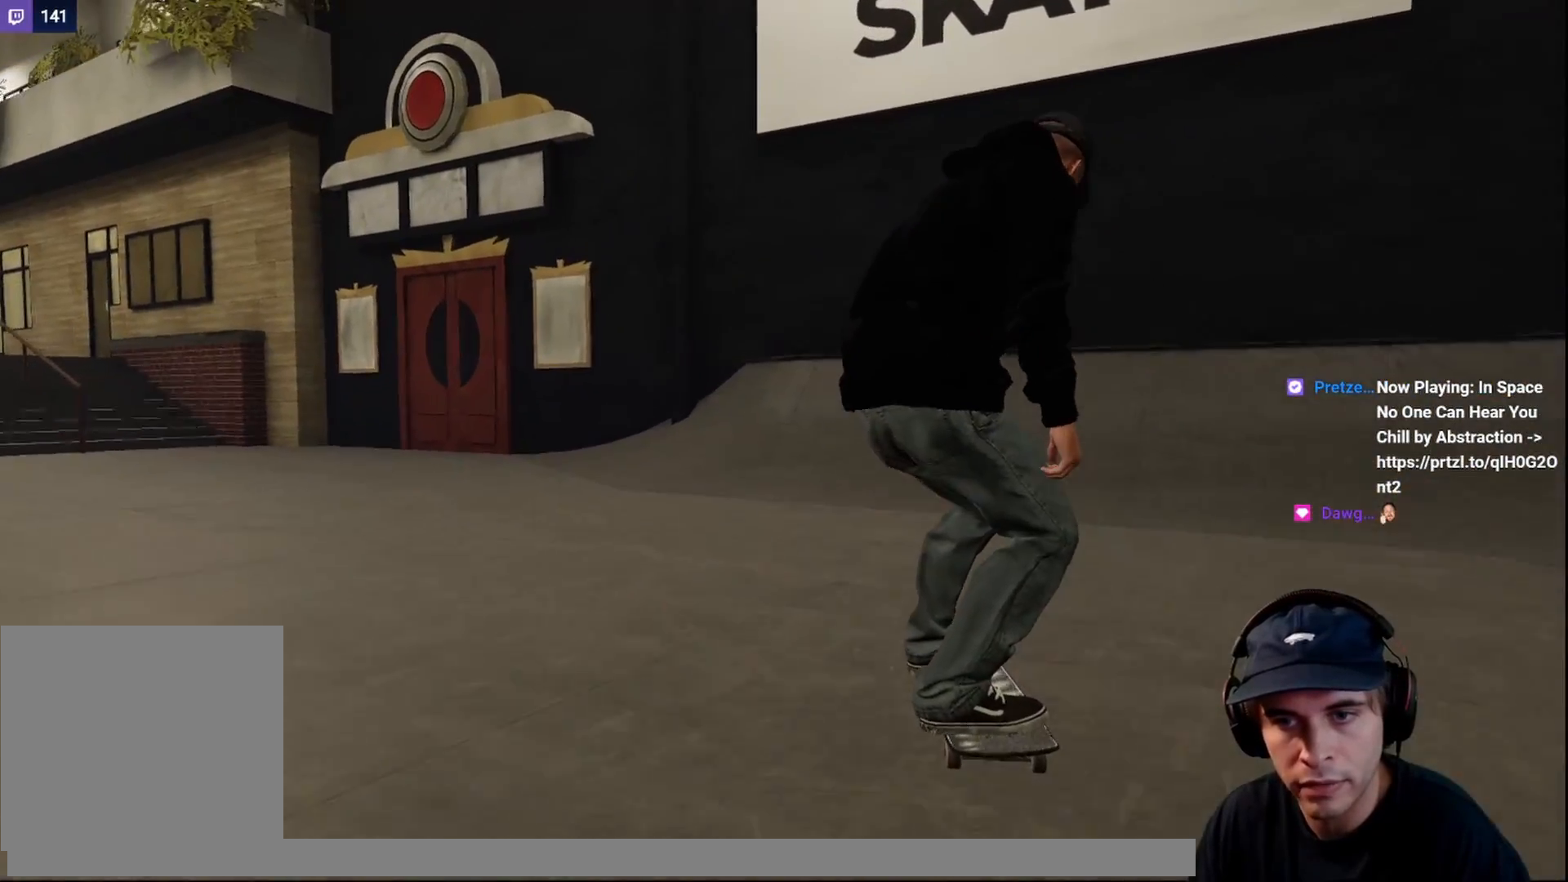
{"buttons": [], "left_stick": "center", "right_stick": "center", "events": []}
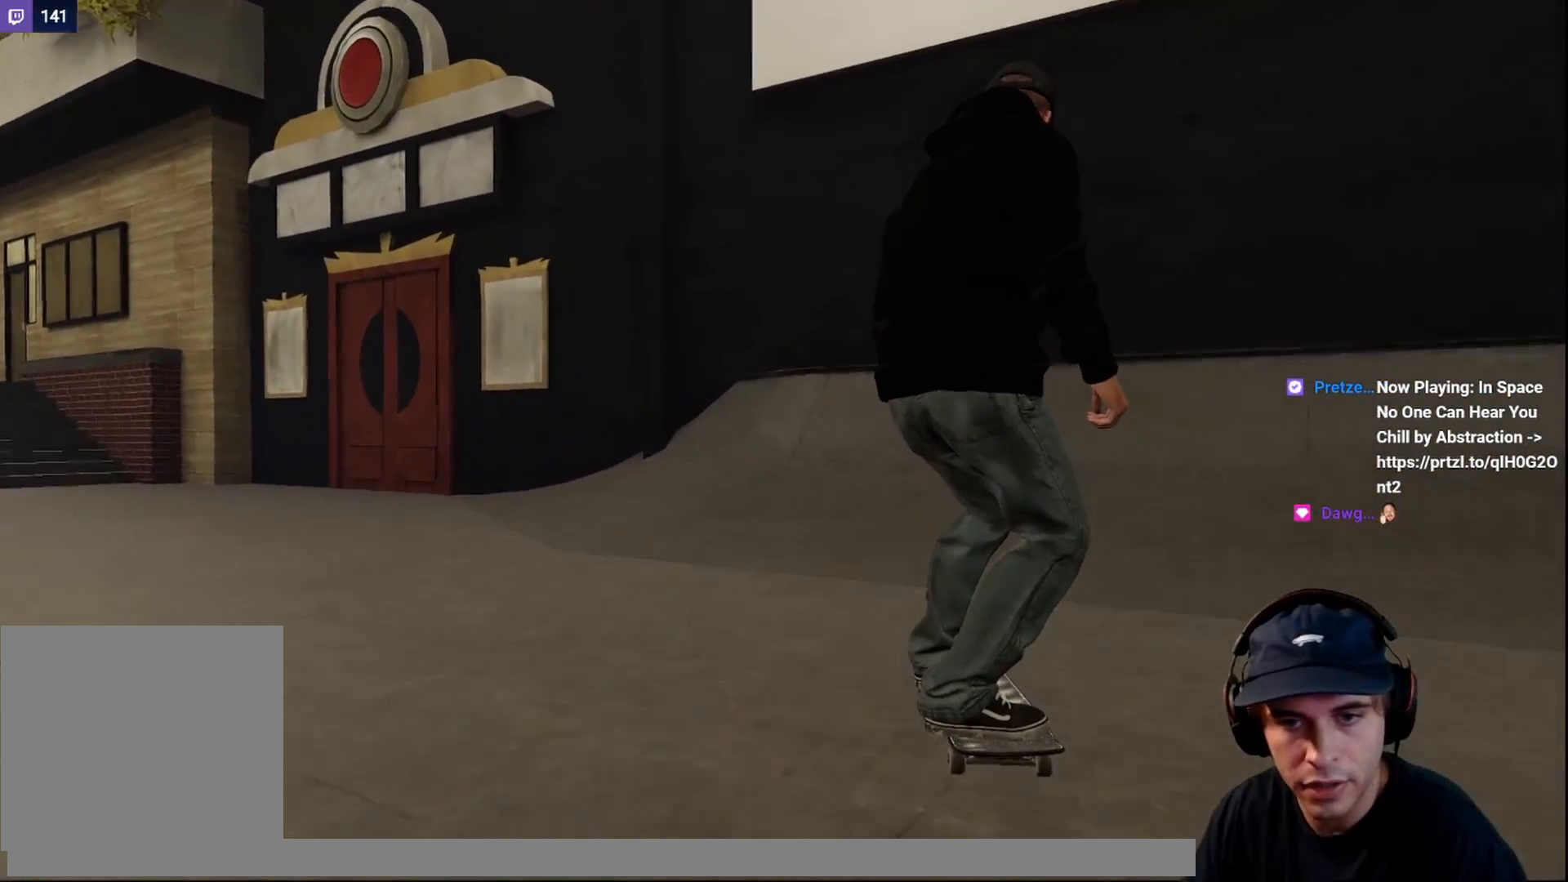
{"buttons": [], "left_stick": "center", "right_stick": "center", "events": [[217, "DPAD_UP", "down"], [317, "DPAD_UP", "up"]]}